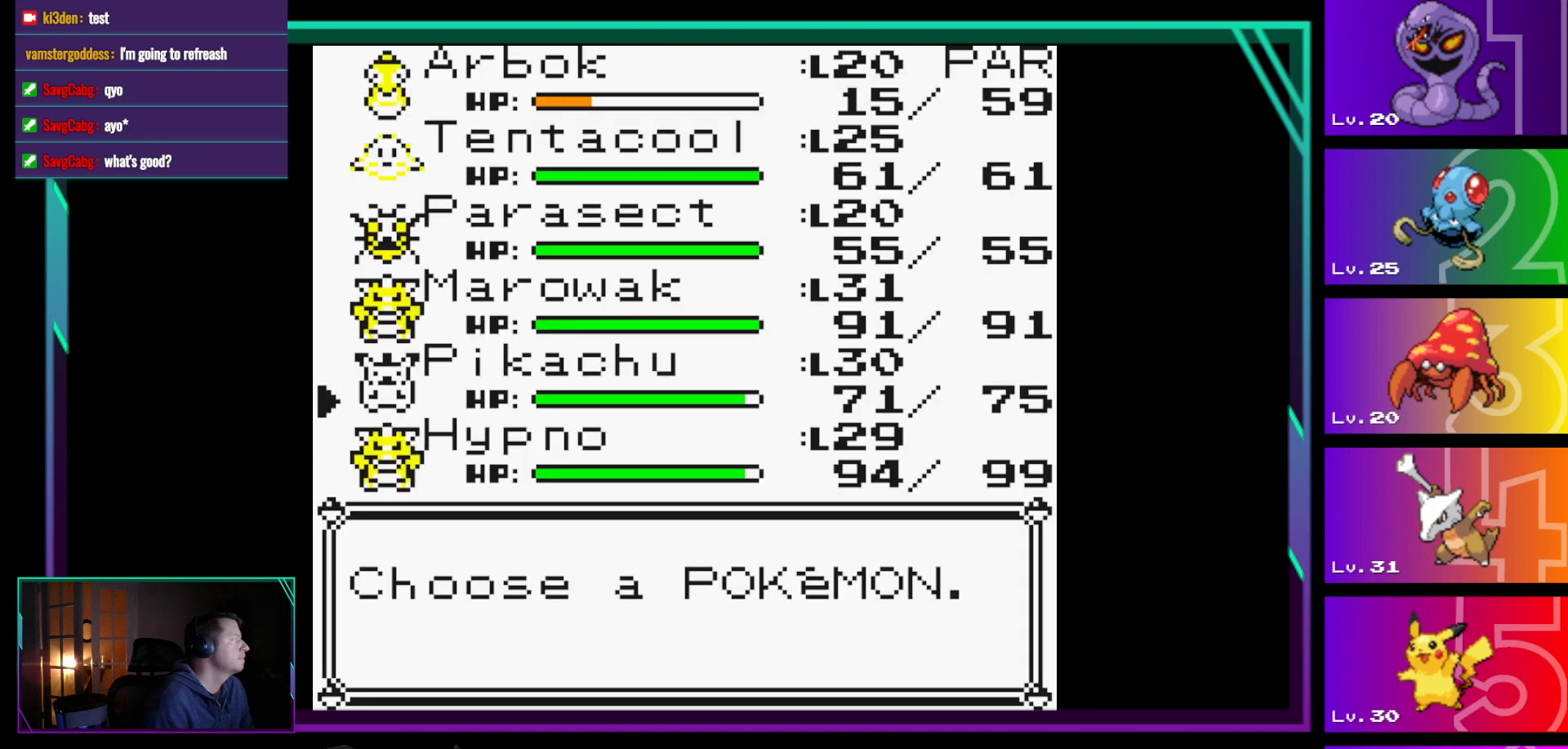
Gameplay with a controller (Nintendo layout); each line is a JSON object with the inputs held at the frame after it. "events" lists button and stick changes between this image and that frame as [ms after this image, input, new state], when the widget could be followed in between. Not read: L3 R3.
{"buttons": [], "events": []}
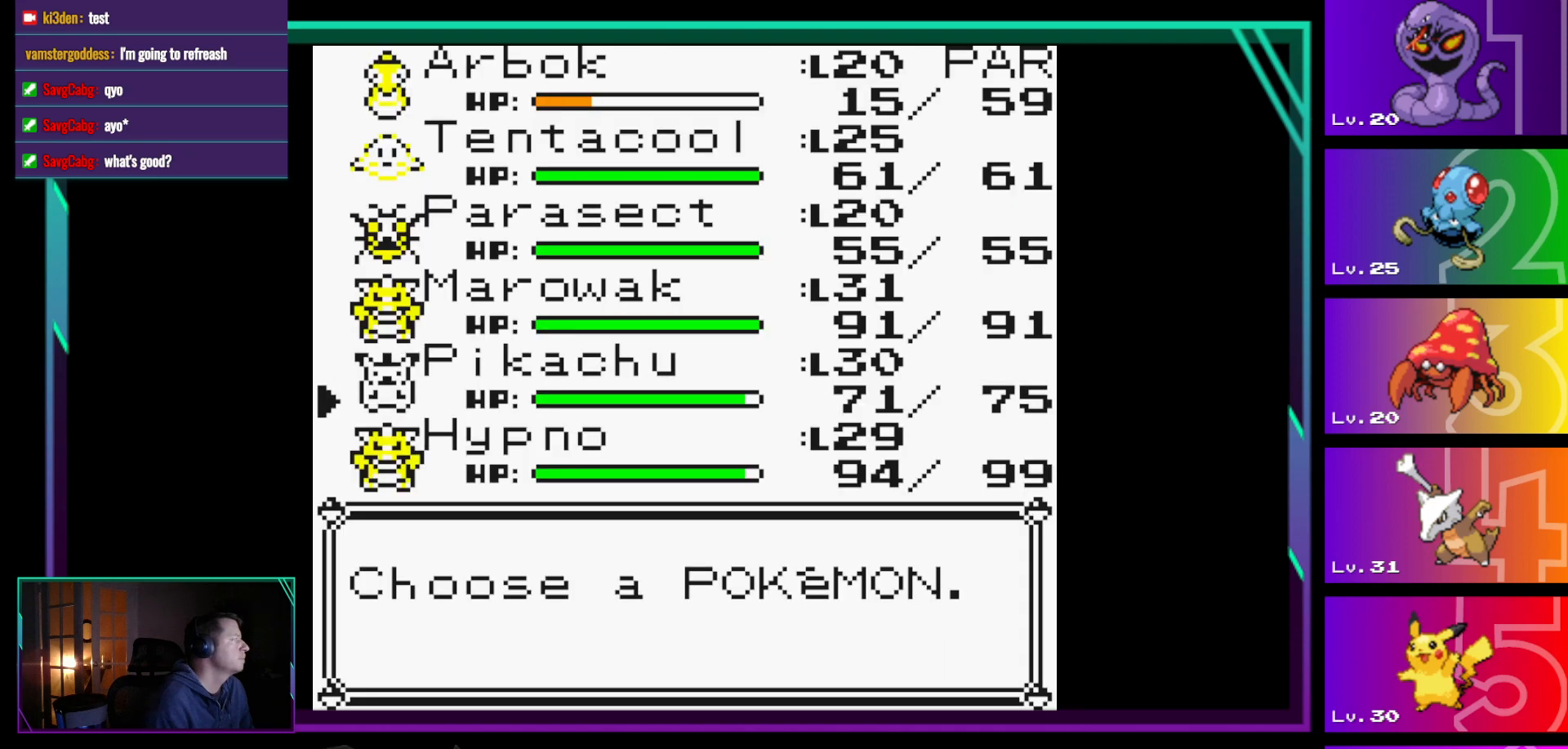
{"buttons": [], "events": [[400, "A", "down"], [450, "A", "up"]]}
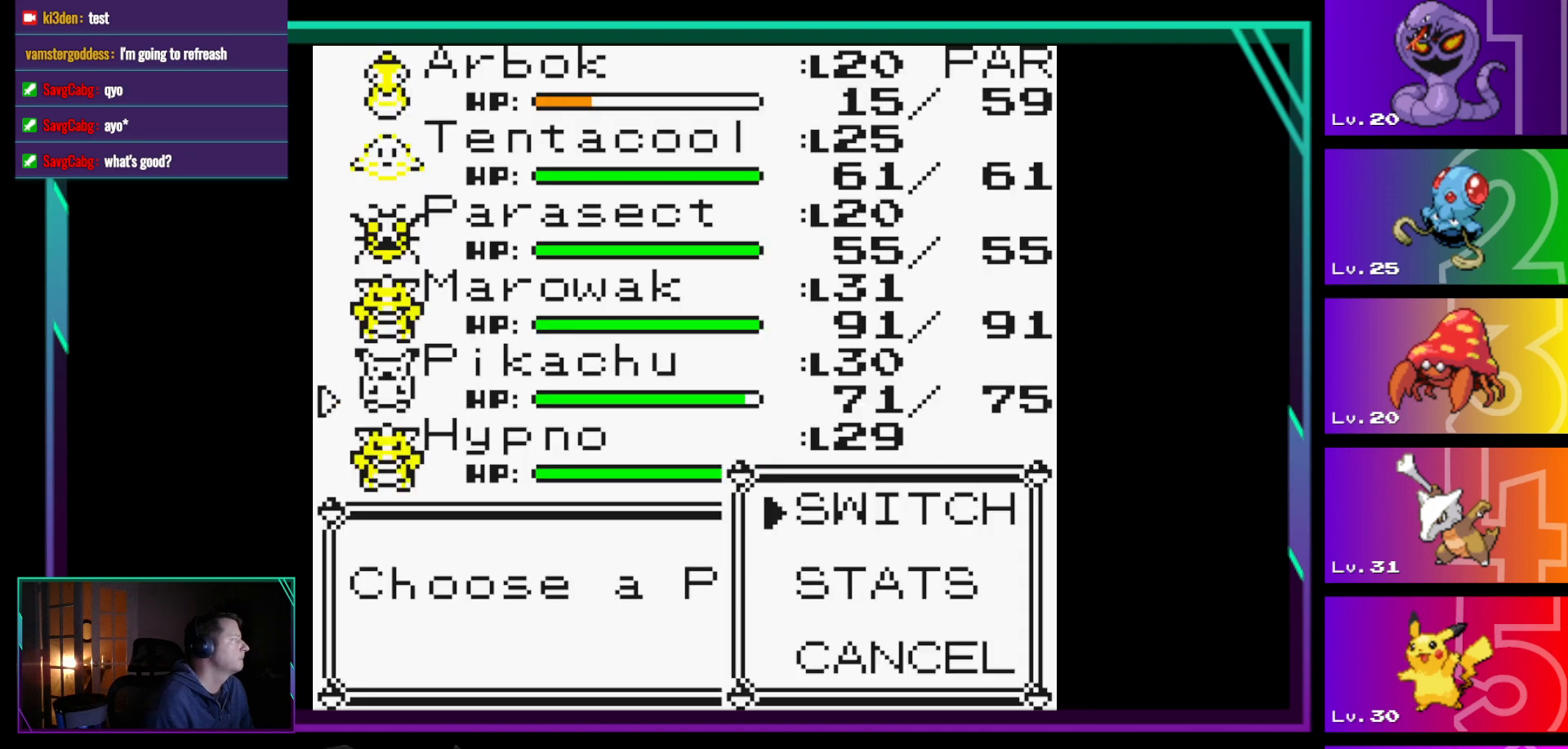
{"buttons": [], "events": [[83, "A", "down"], [183, "A", "up"], [417, "A", "down"], [467, "A", "up"]]}
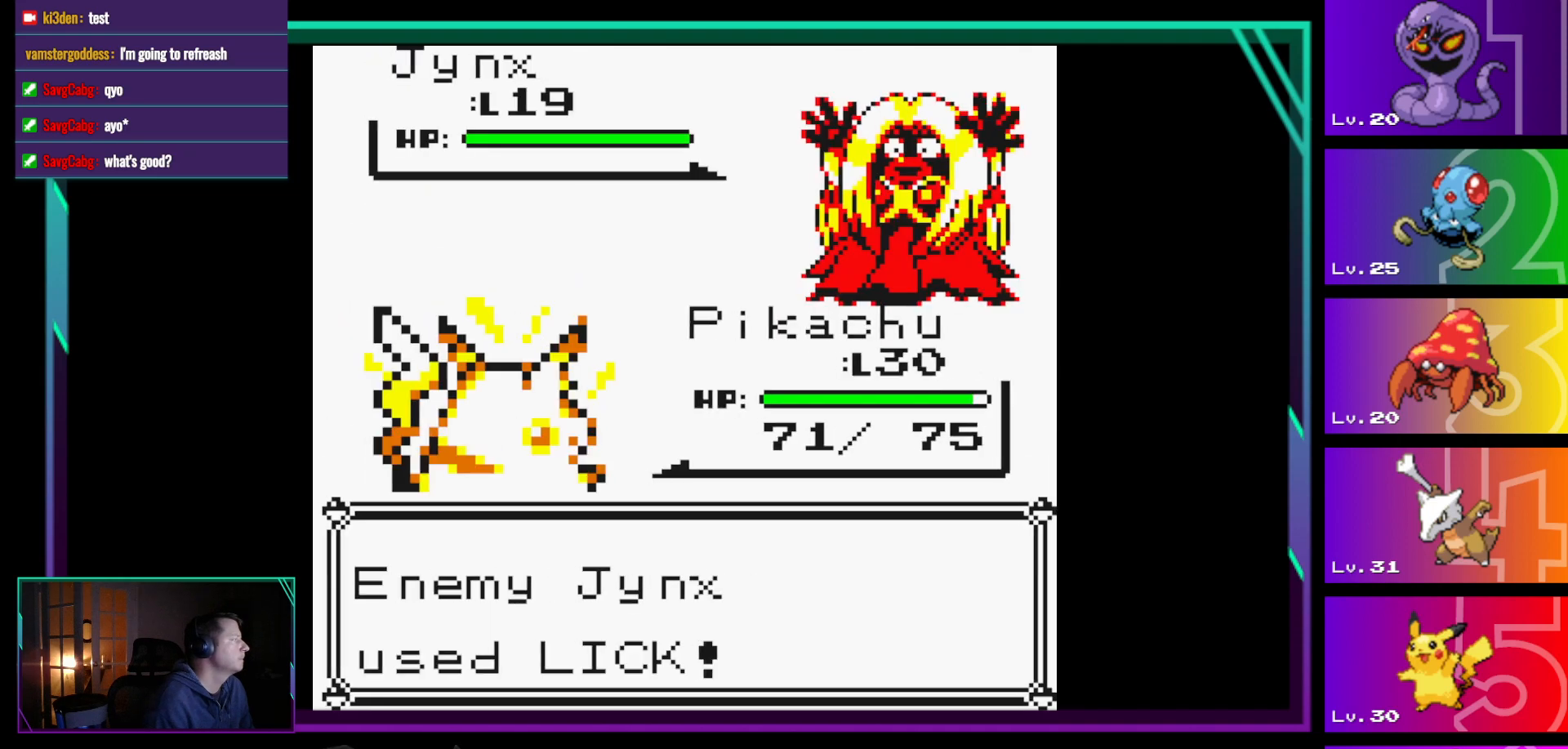
{"buttons": [], "events": [[100, "A", "down"], [150, "A", "up"], [250, "A", "down"], [333, "A", "up"], [433, "A", "down"], [483, "A", "up"]]}
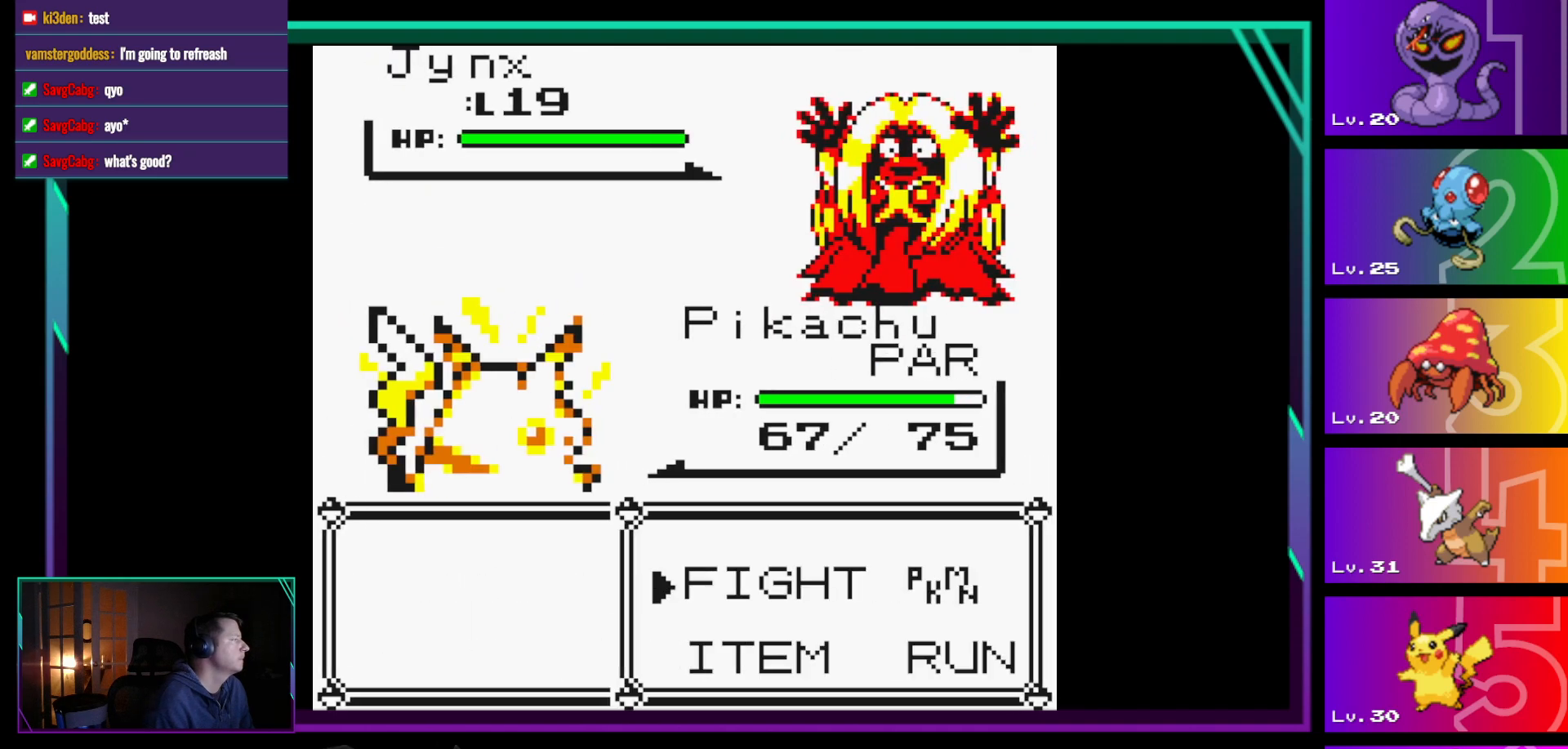
{"buttons": [], "events": [[67, "A", "down"], [117, "A", "up"], [217, "A", "down"], [267, "A", "up"], [350, "A", "down"], [400, "A", "up"]]}
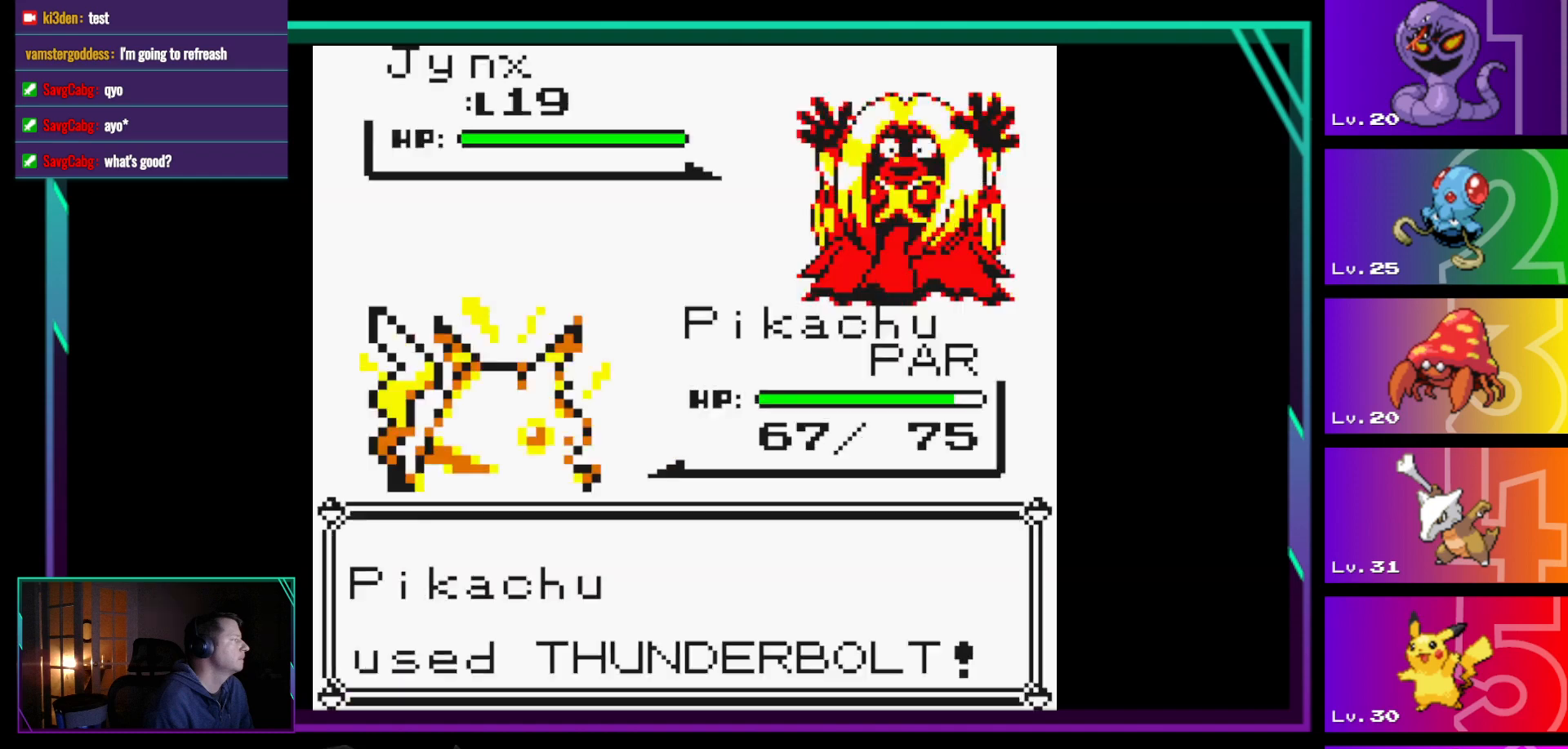
{"buttons": [], "events": [[83, "A", "down"], [183, "A", "up"], [317, "A", "down"], [417, "A", "up"]]}
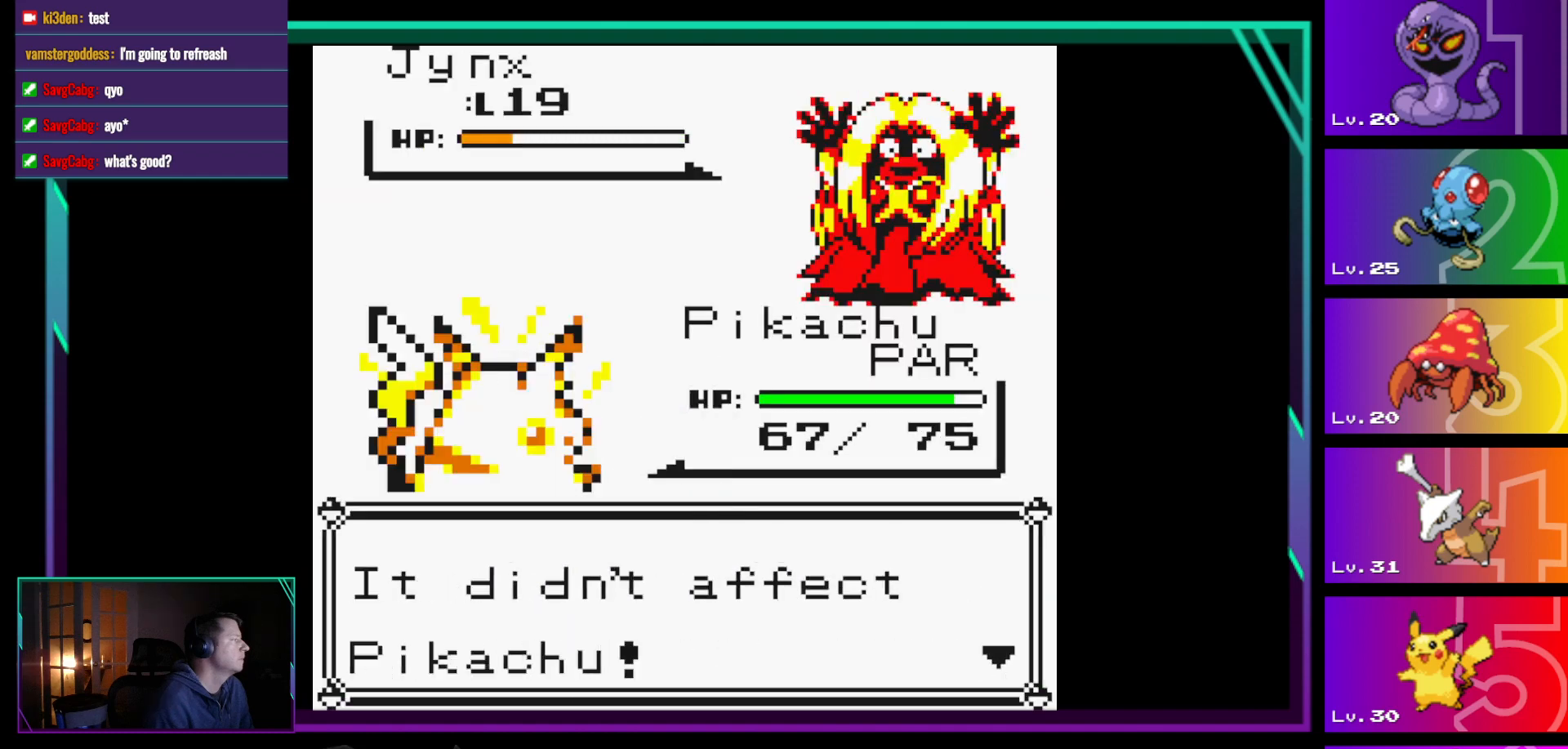
{"buttons": [], "events": [[17, "A", "down"], [50, "A", "up"], [150, "A", "down"], [333, "A", "up"], [383, "A", "down"], [483, "A", "up"]]}
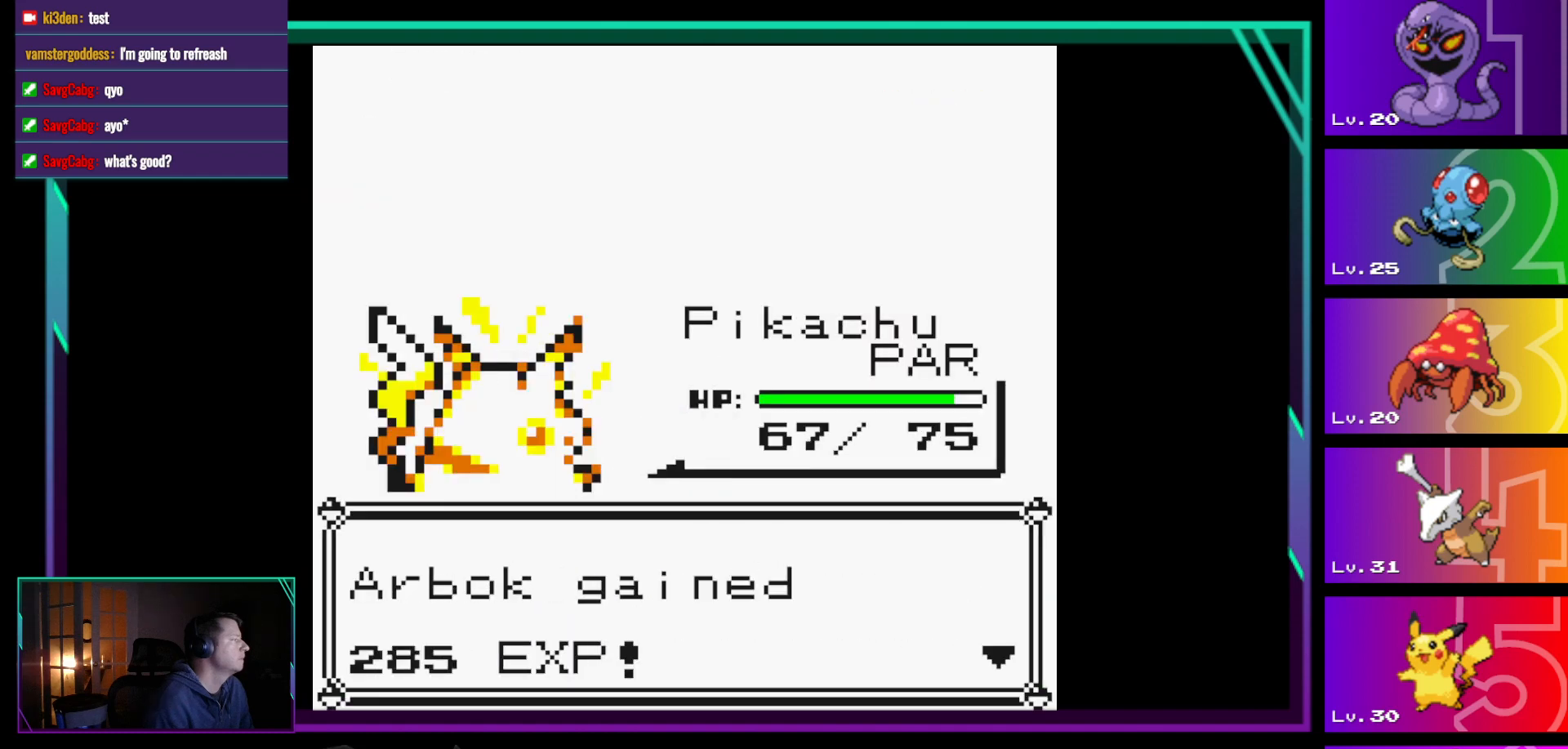
{"buttons": ["A"], "events": [[117, "A", "down"], [217, "A", "up"], [500, "A", "down"]]}
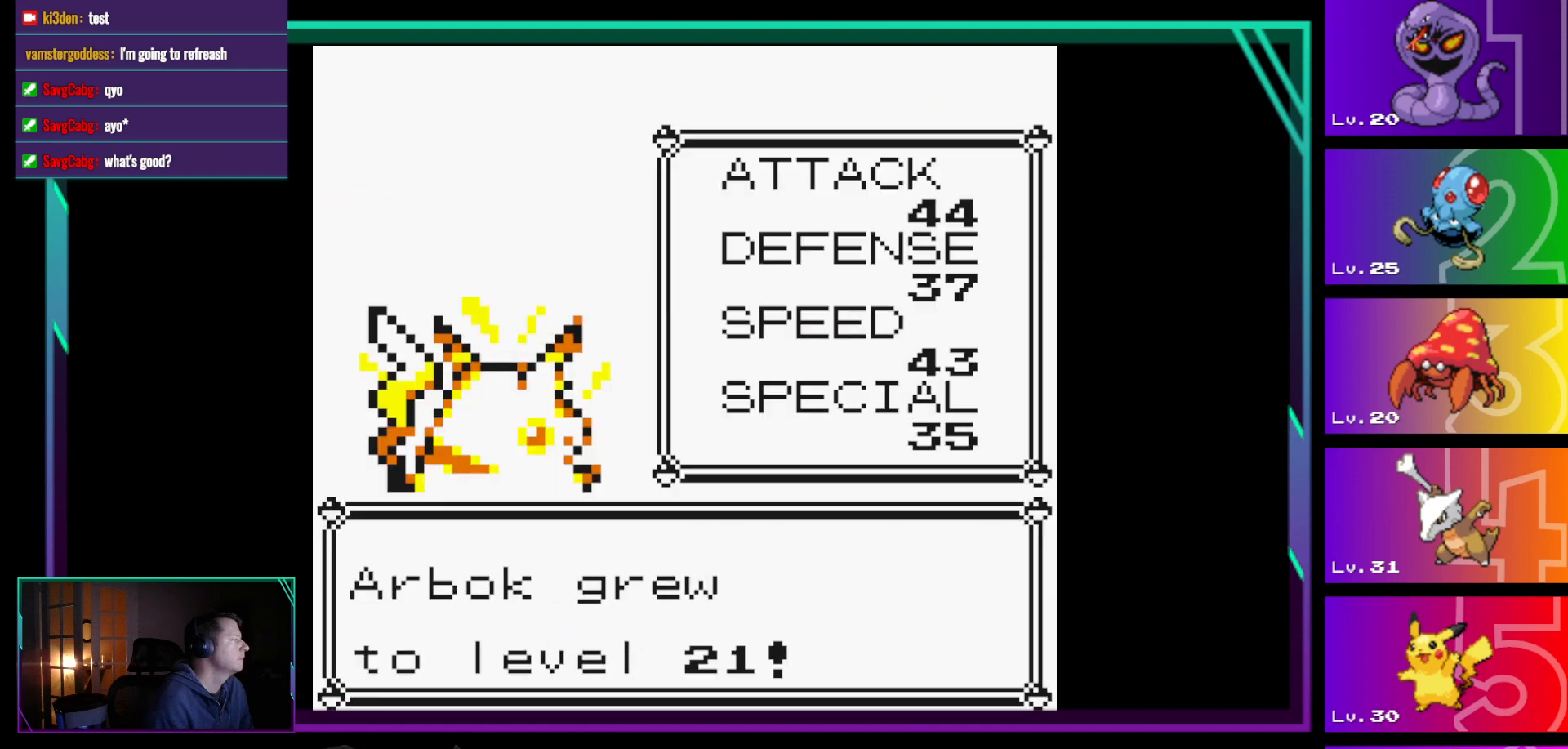
{"buttons": [], "events": [[133, "A", "up"]]}
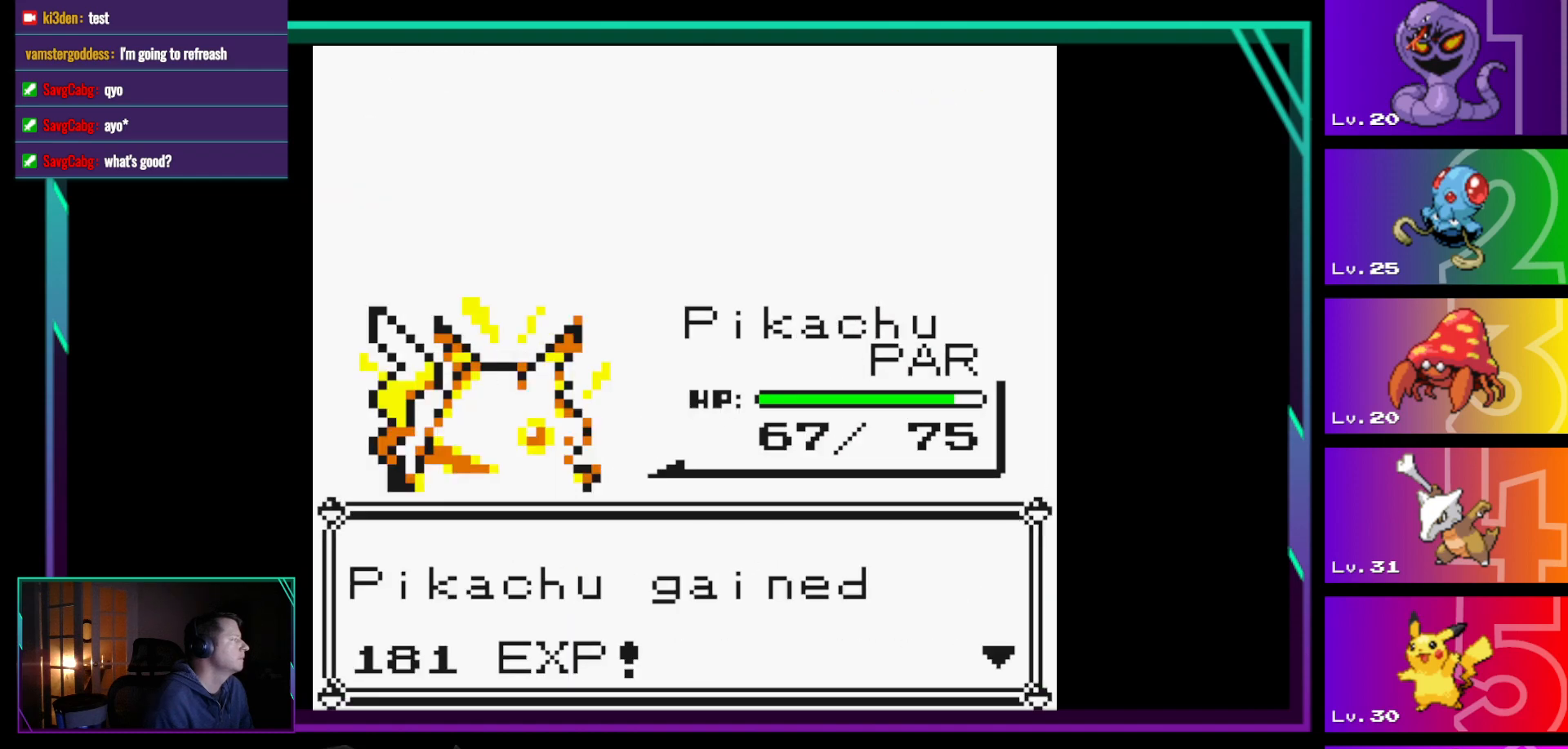
{"buttons": [], "events": [[200, "A", "down"], [333, "A", "up"]]}
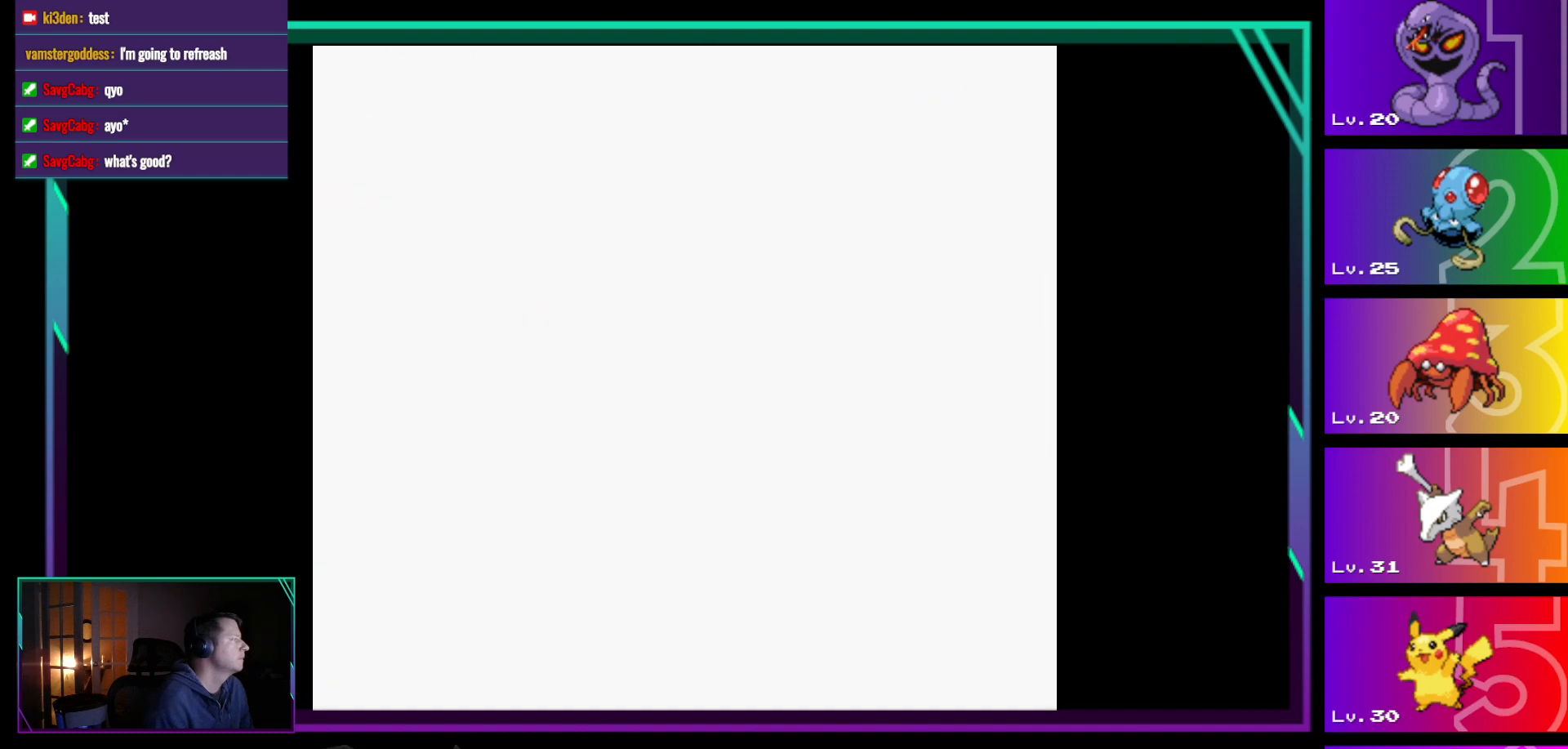
{"buttons": ["DPAD_LEFT"], "events": [[300, "DPAD_LEFT", "down"]]}
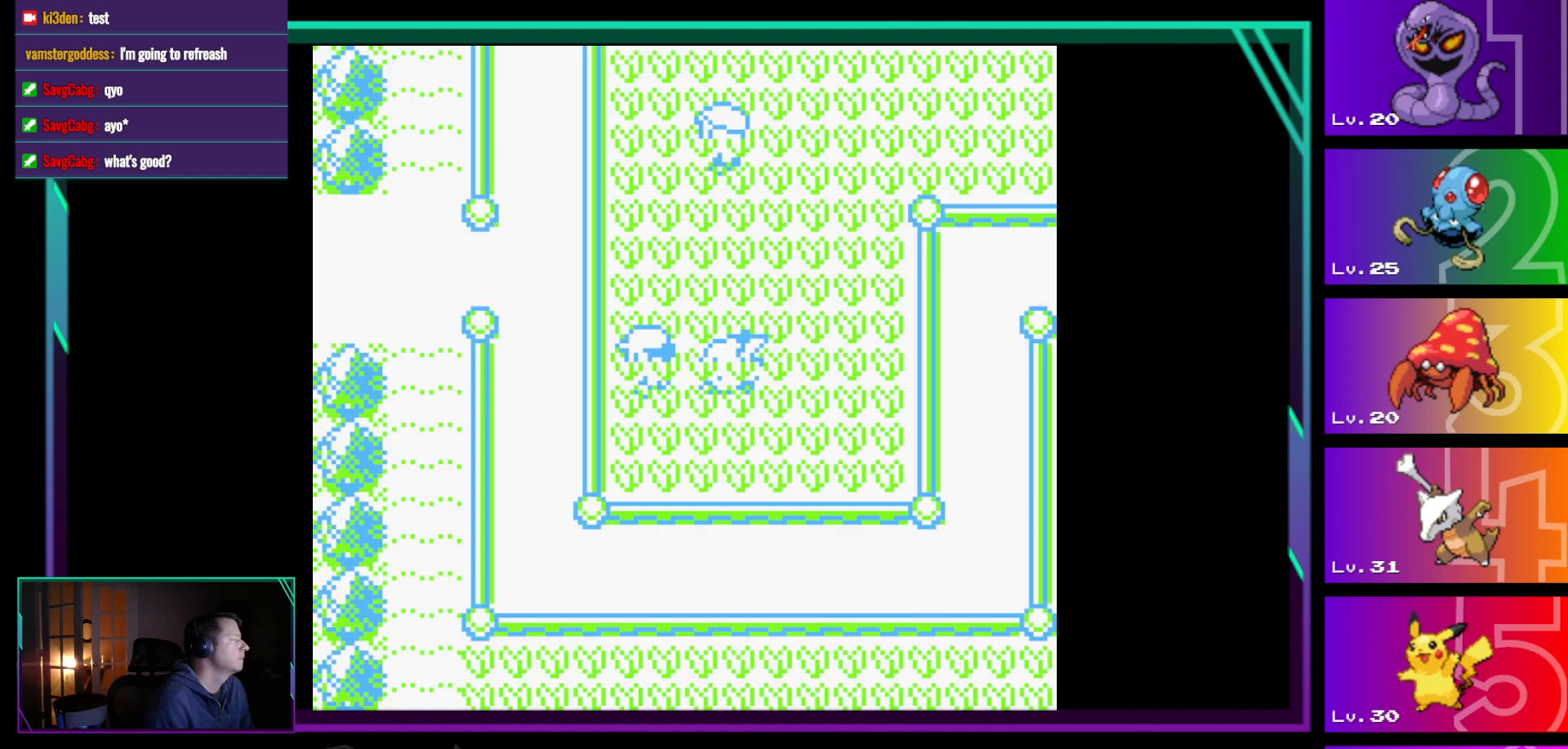
{"buttons": ["DPAD_LEFT"], "events": []}
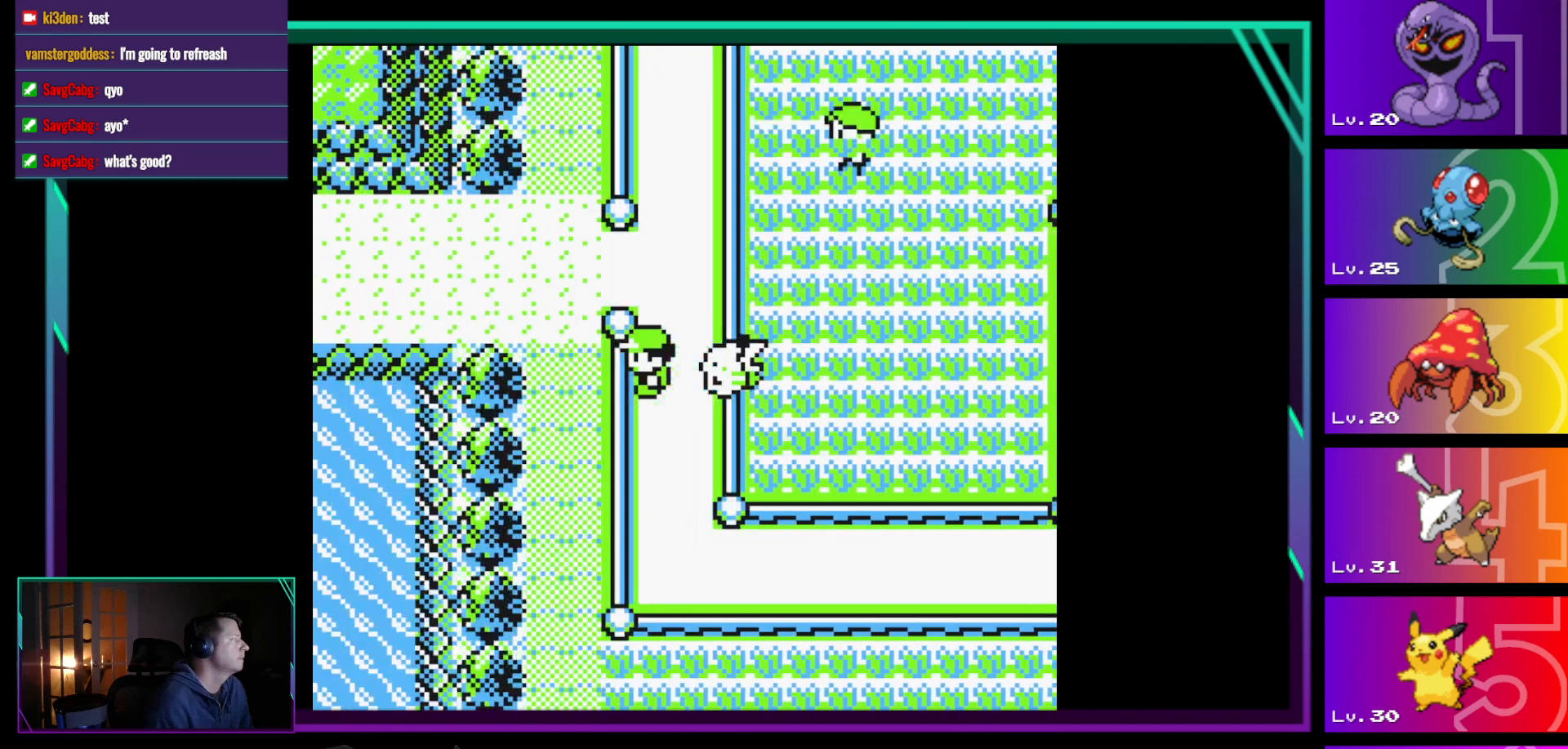
{"buttons": ["DPAD_LEFT"], "events": [[250, "DPAD_LEFT", "up"], [250, "DPAD_UP", "down"], [483, "DPAD_LEFT", "down"], [483, "DPAD_UP", "up"]]}
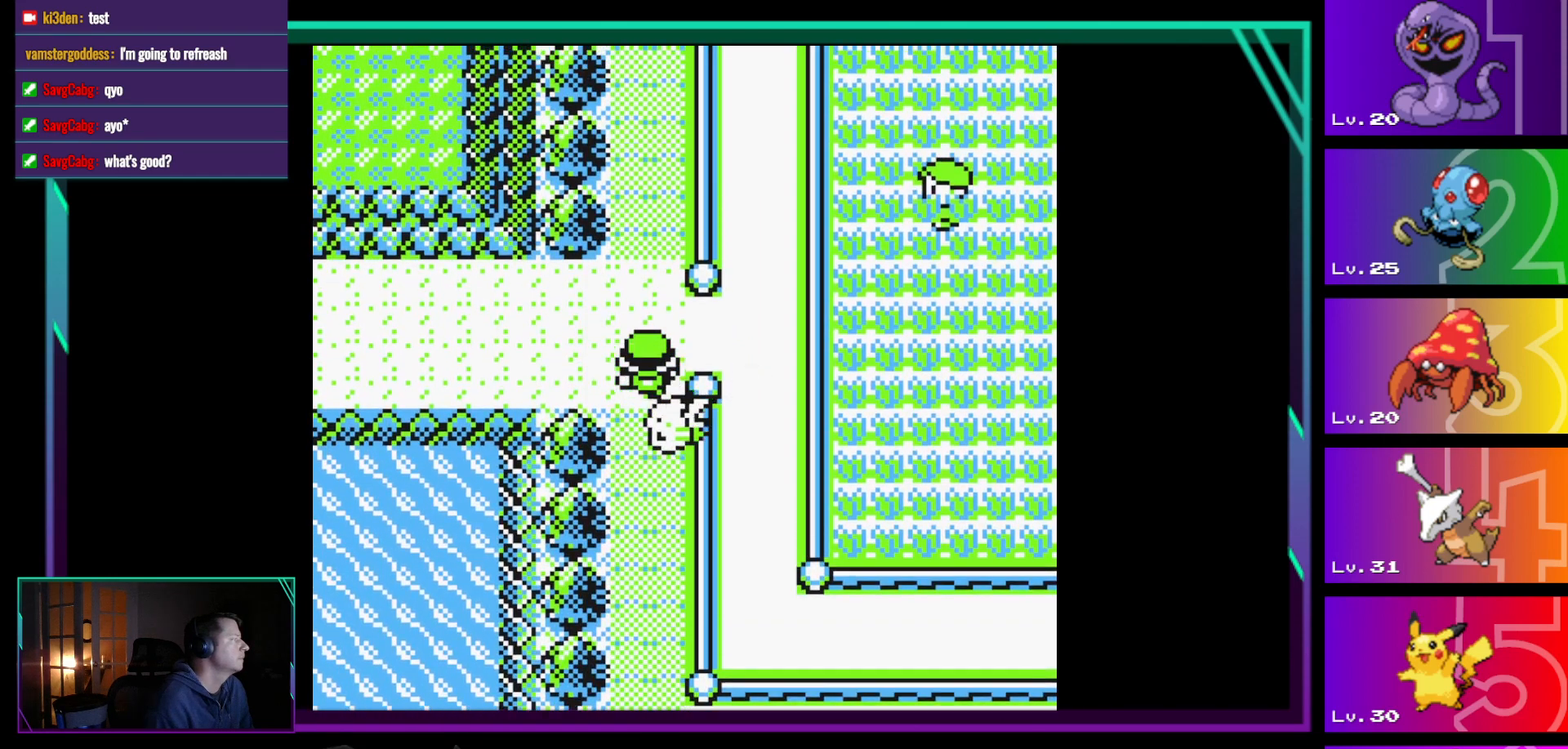
{"buttons": ["DPAD_LEFT"], "events": []}
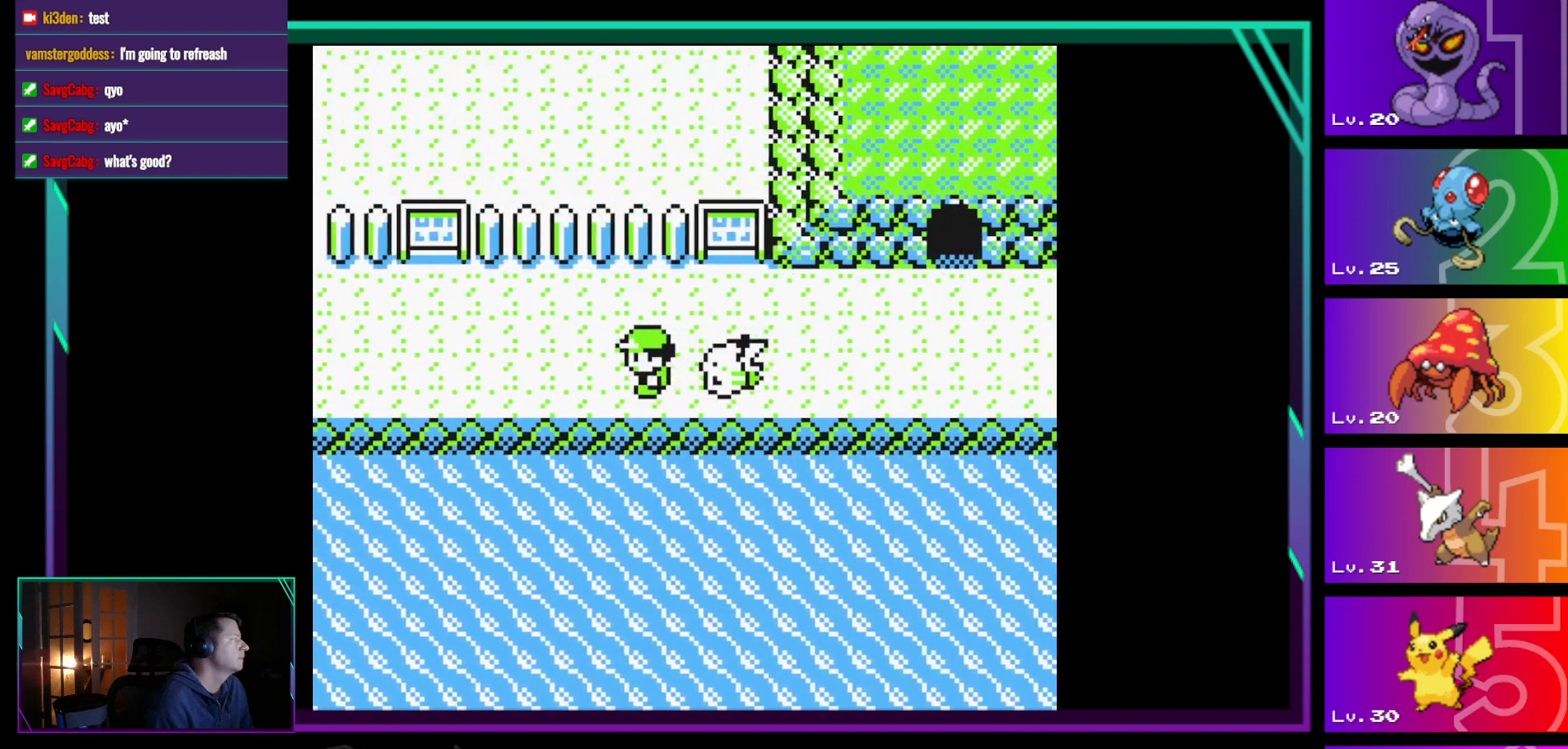
{"buttons": ["DPAD_LEFT"], "events": []}
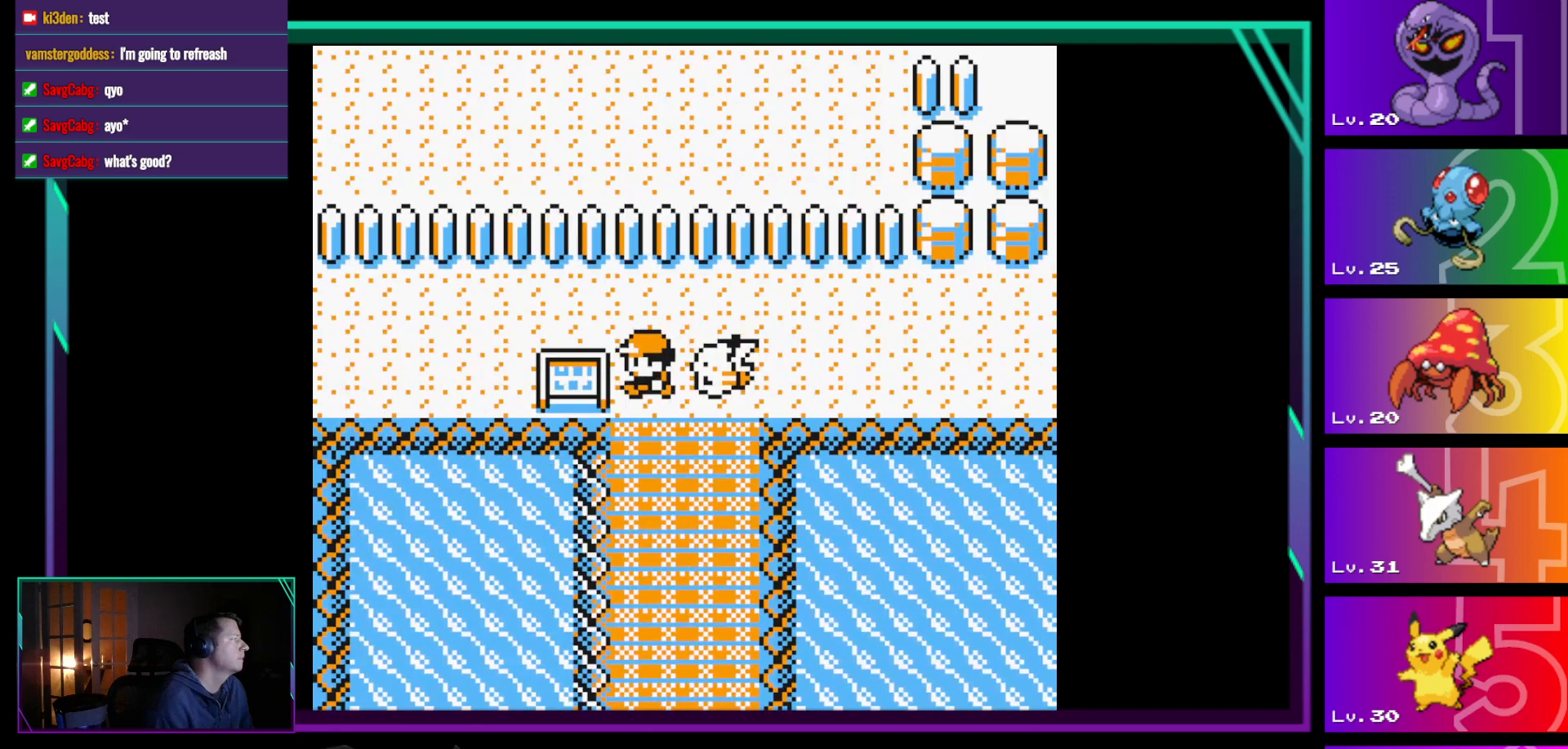
{"buttons": ["DPAD_UP"], "events": [[200, "DPAD_LEFT", "up"], [433, "DPAD_UP", "down"]]}
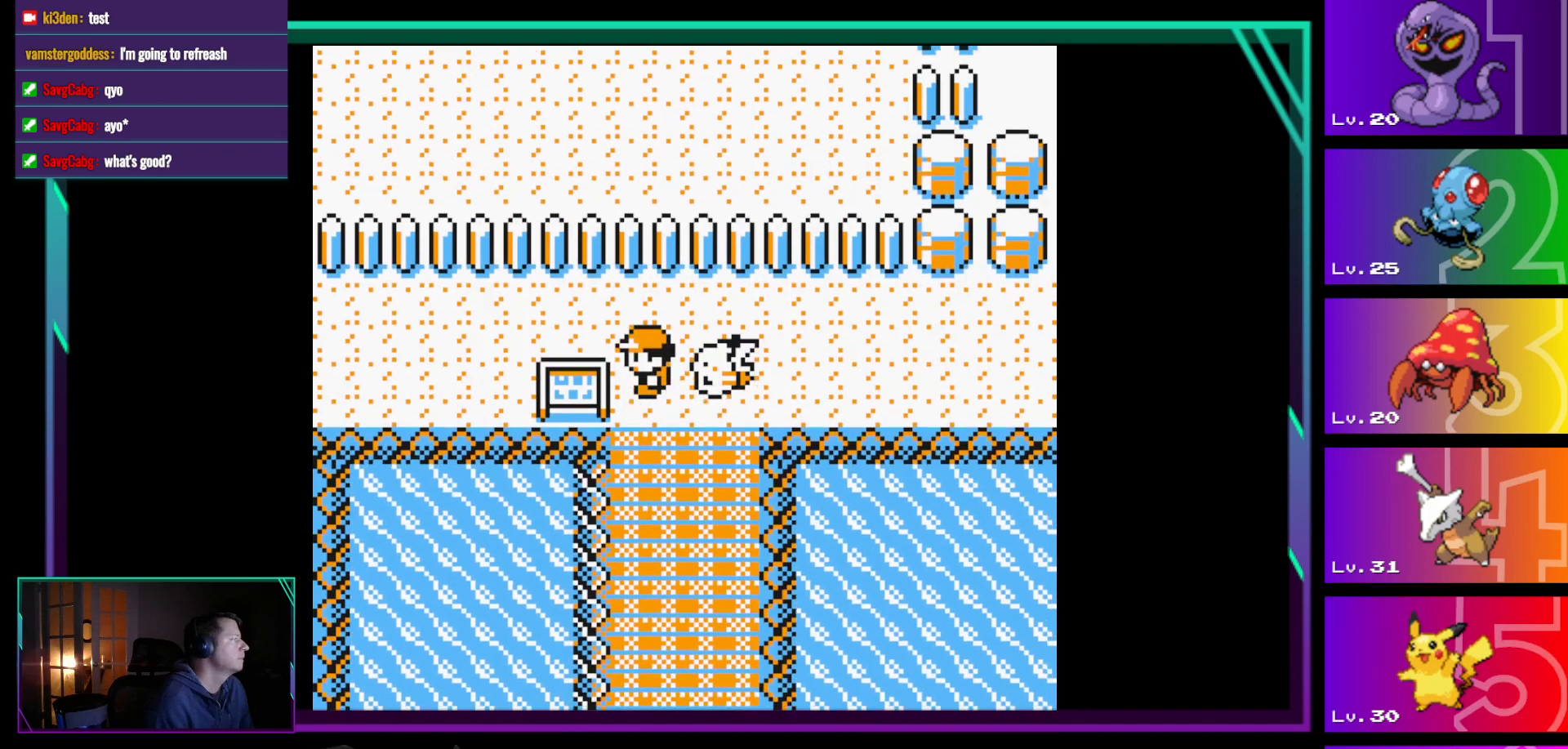
{"buttons": ["DPAD_RIGHT"], "events": [[117, "DPAD_UP", "up"], [167, "DPAD_RIGHT", "down"]]}
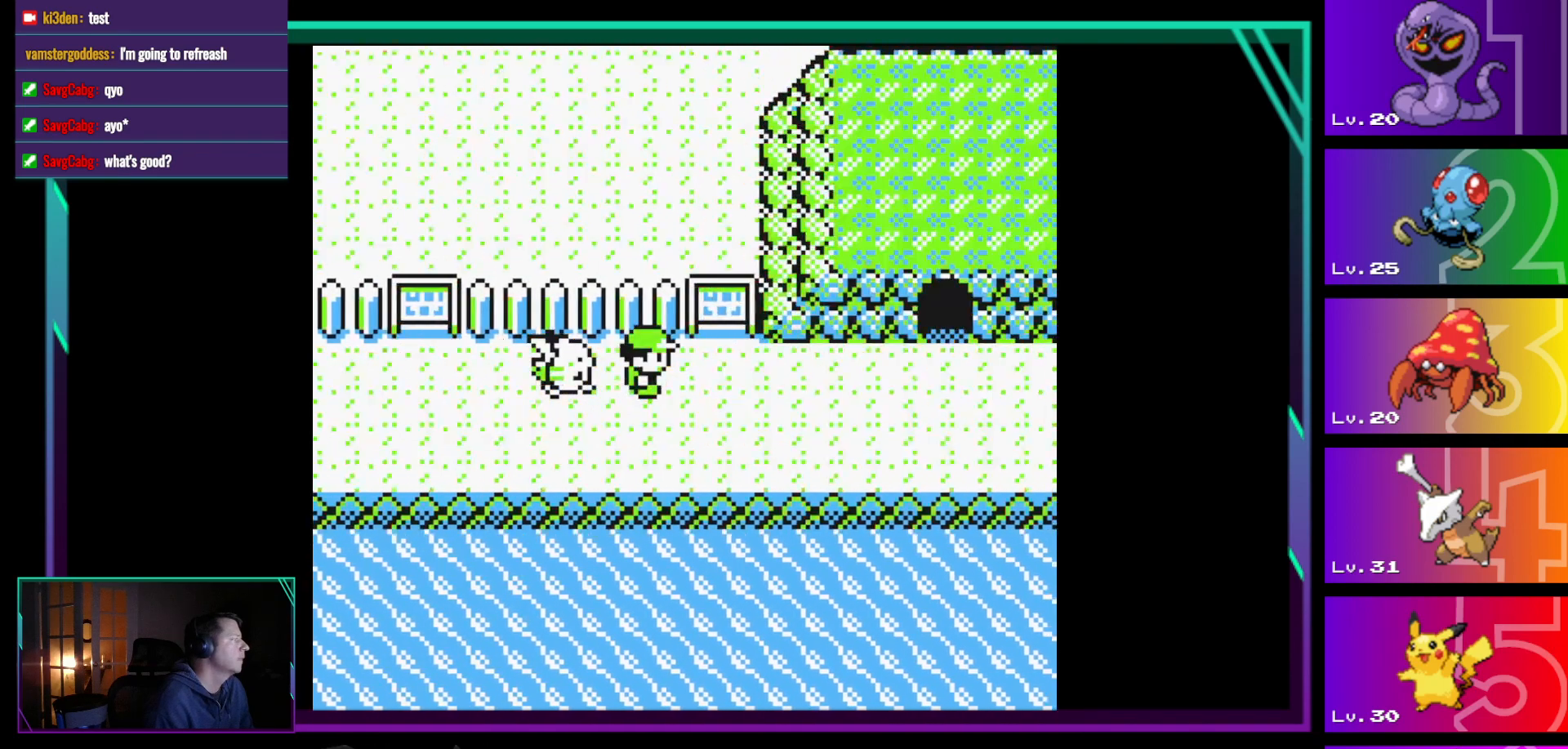
{"buttons": ["DPAD_RIGHT"], "events": []}
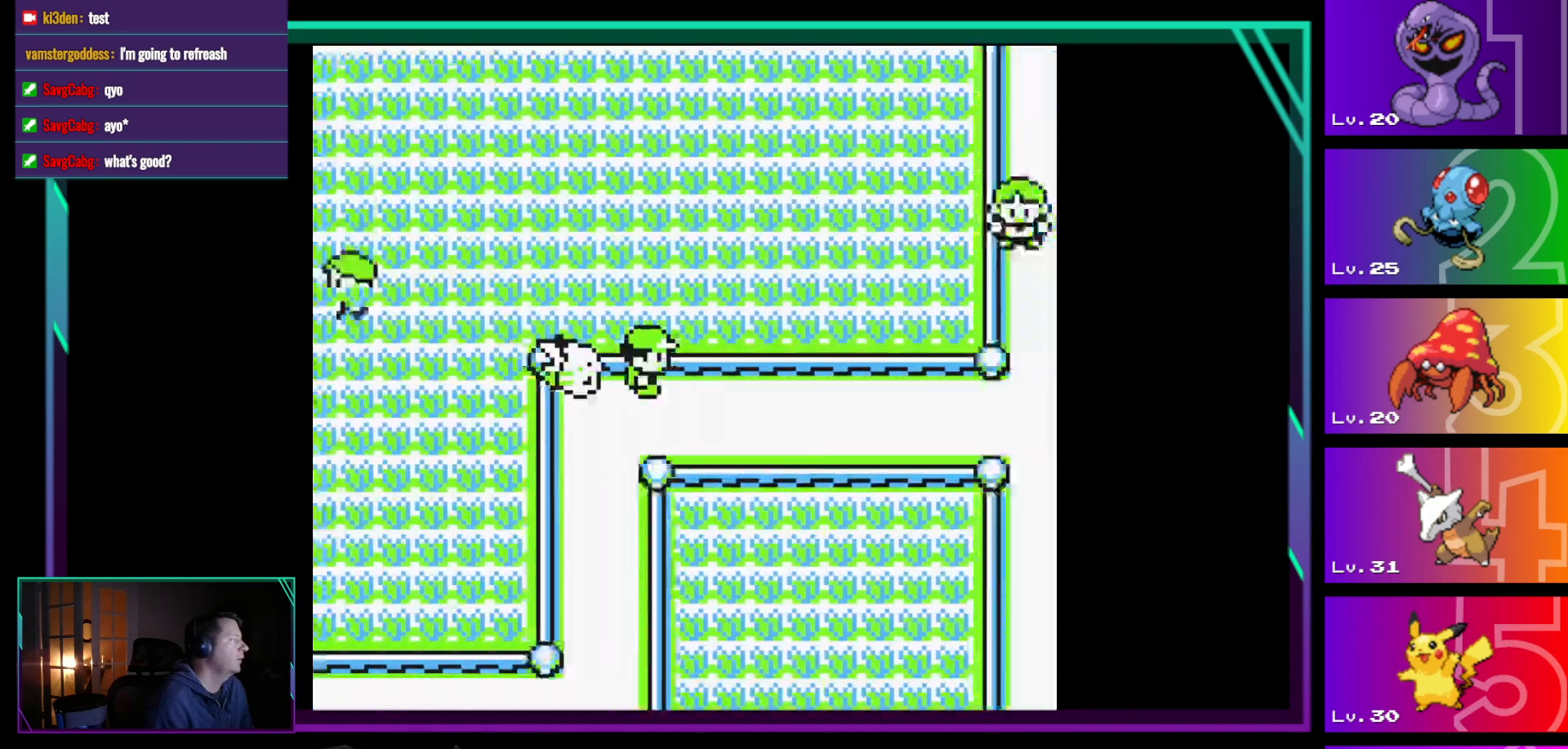
{"buttons": ["DPAD_LEFT"], "events": [[100, "DPAD_RIGHT", "up"], [333, "DPAD_LEFT", "down"]]}
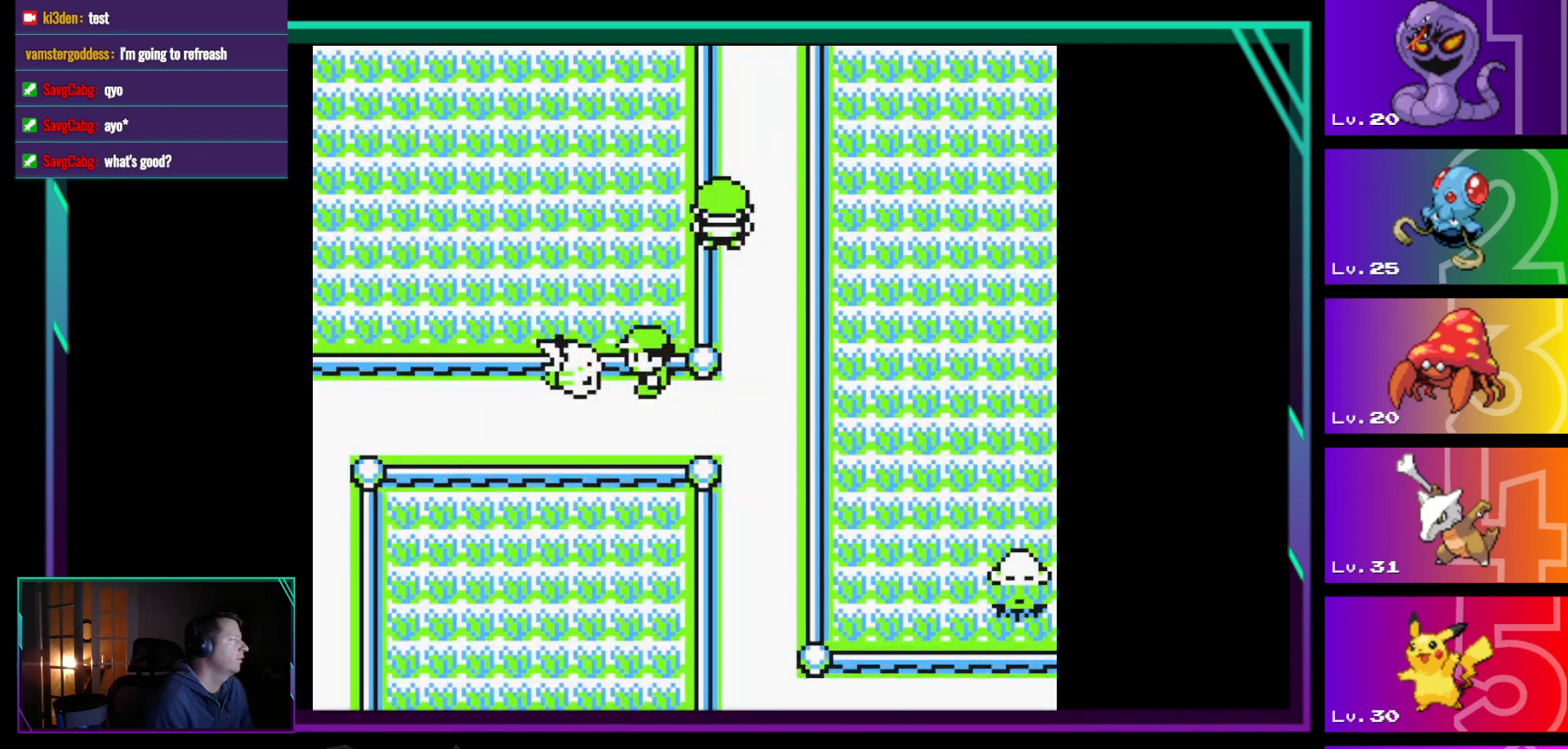
{"buttons": ["DPAD_LEFT"], "events": []}
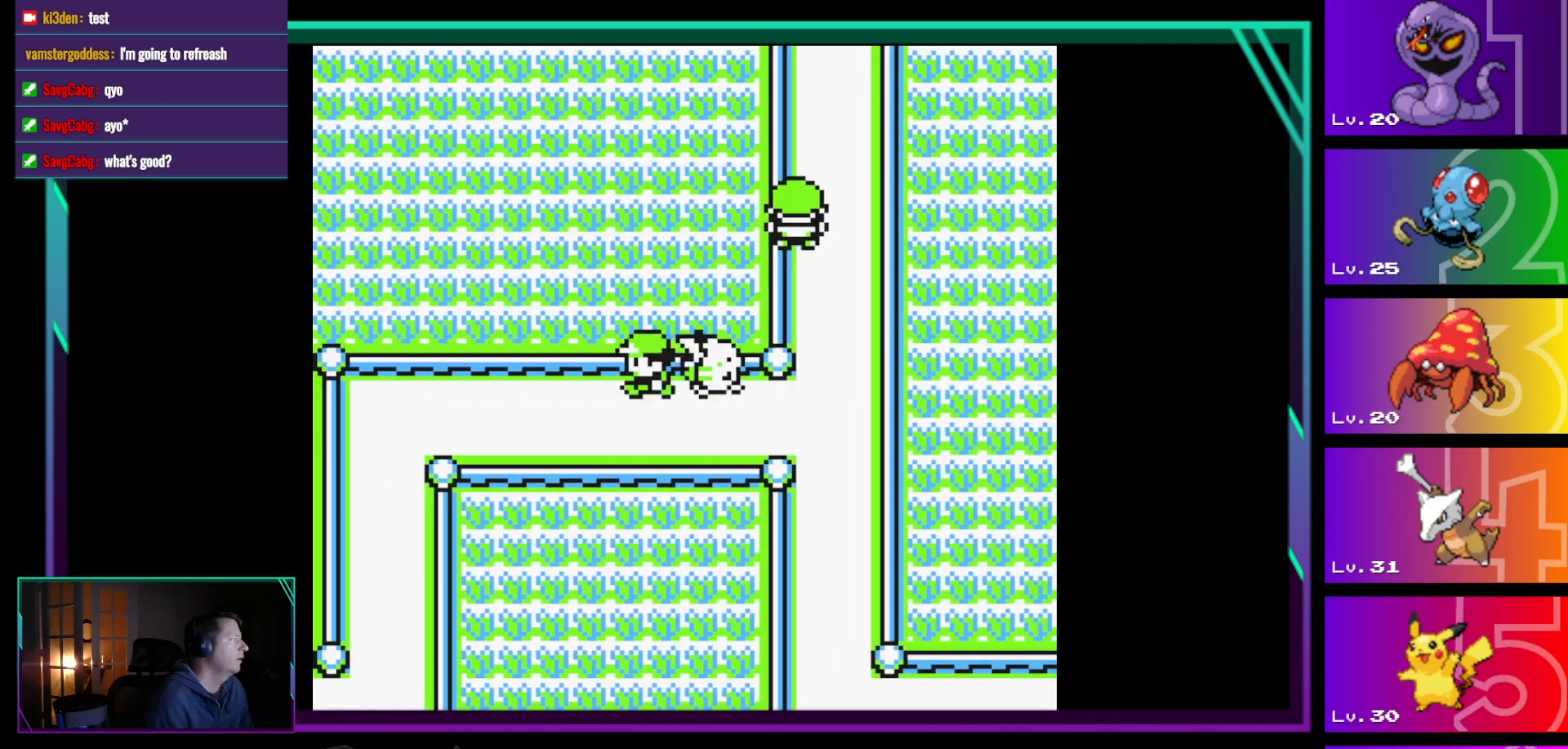
{"buttons": ["DPAD_LEFT"], "events": []}
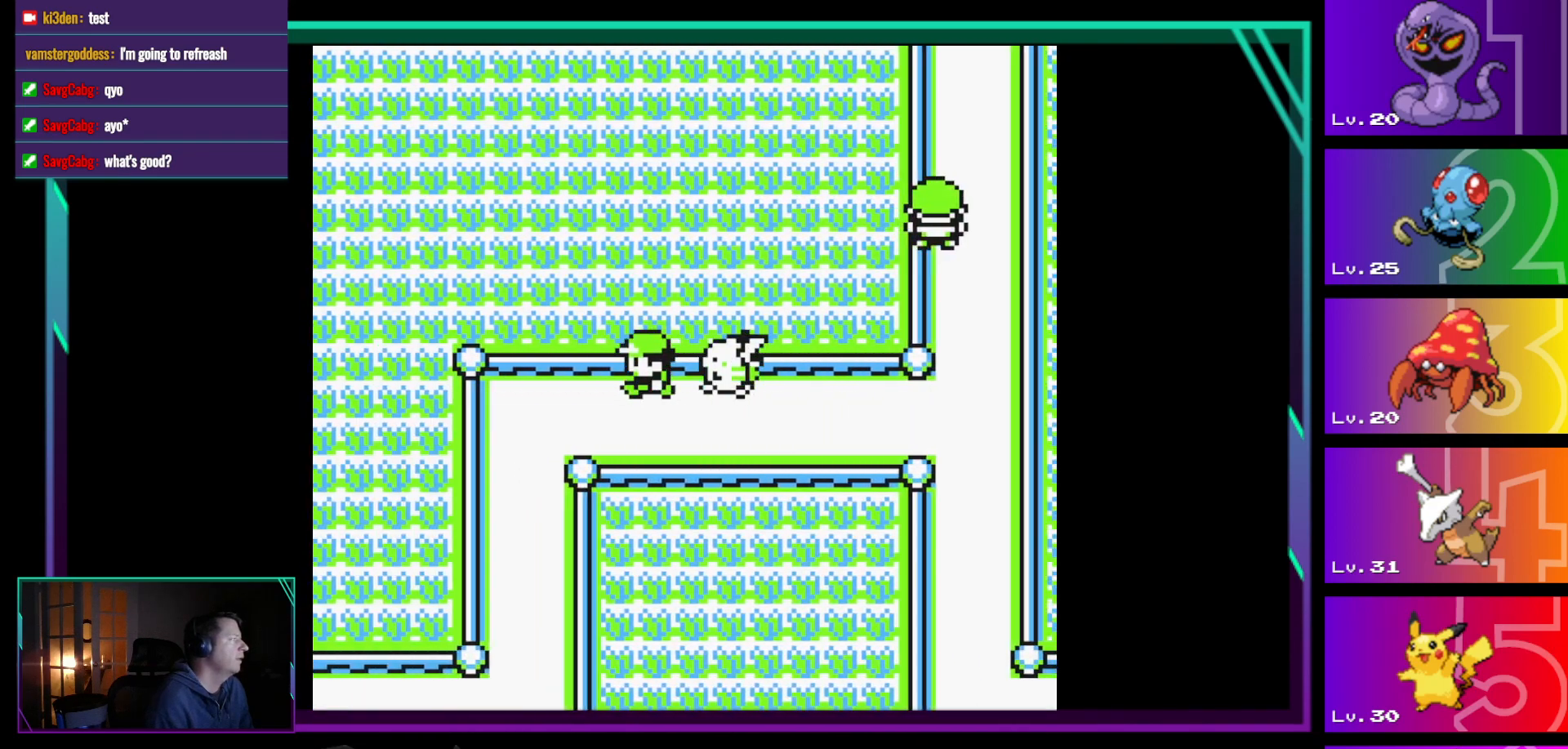
{"buttons": ["DPAD_LEFT"], "events": []}
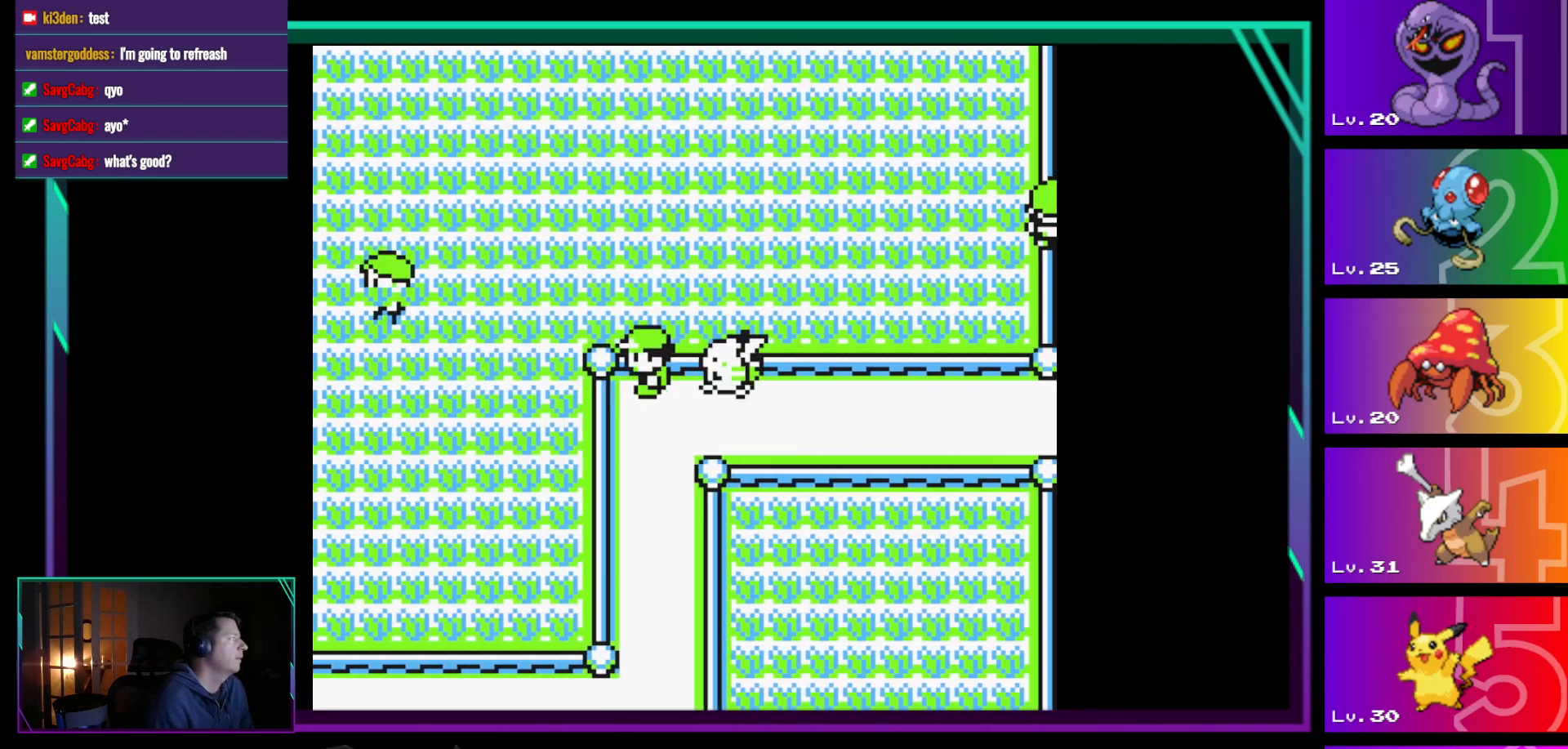
{"buttons": ["DPAD_LEFT"], "events": []}
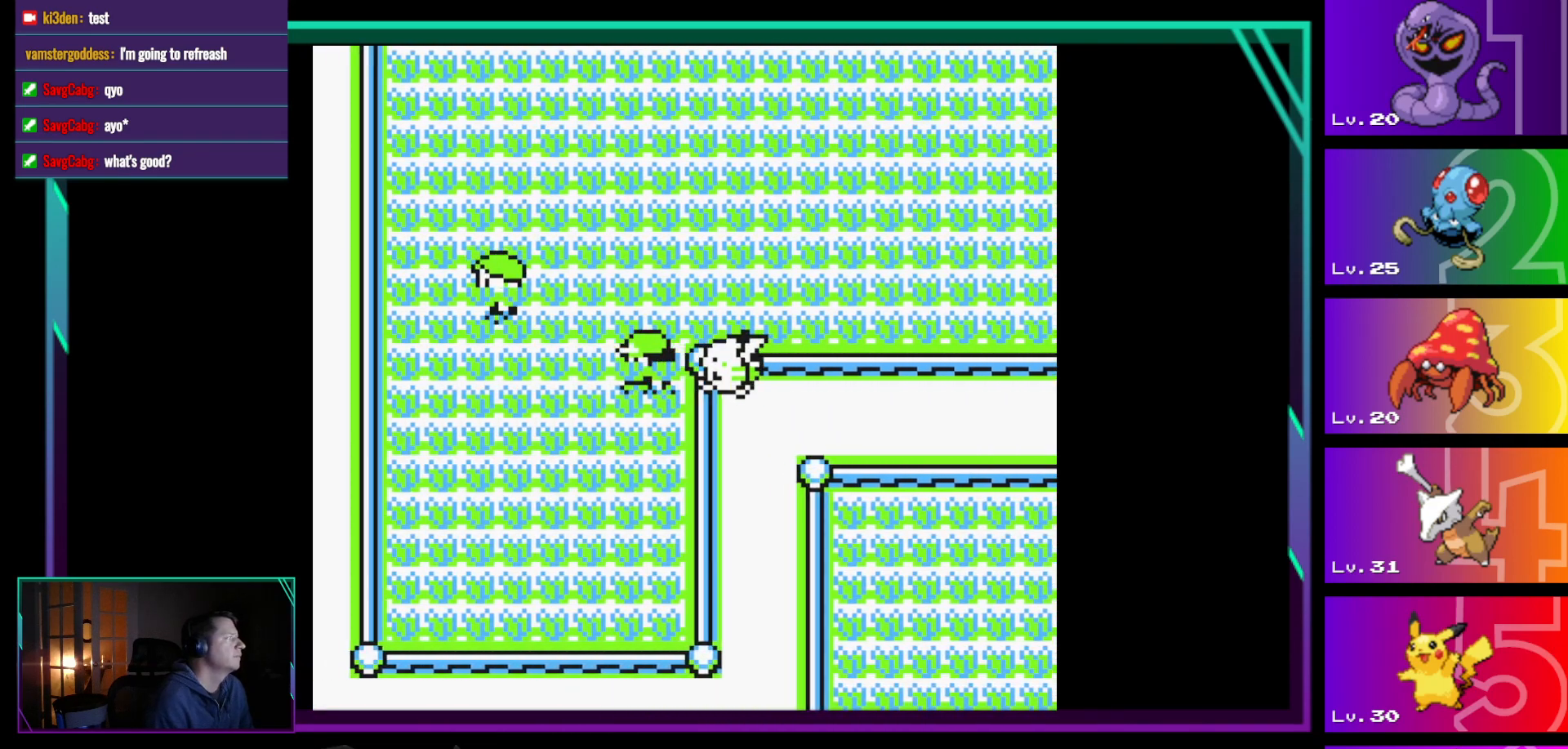
{"buttons": [], "events": [[83, "DPAD_UP", "down"], [133, "DPAD_LEFT", "up"], [233, "DPAD_DOWN", "down"], [233, "DPAD_UP", "up"], [367, "DPAD_DOWN", "up"]]}
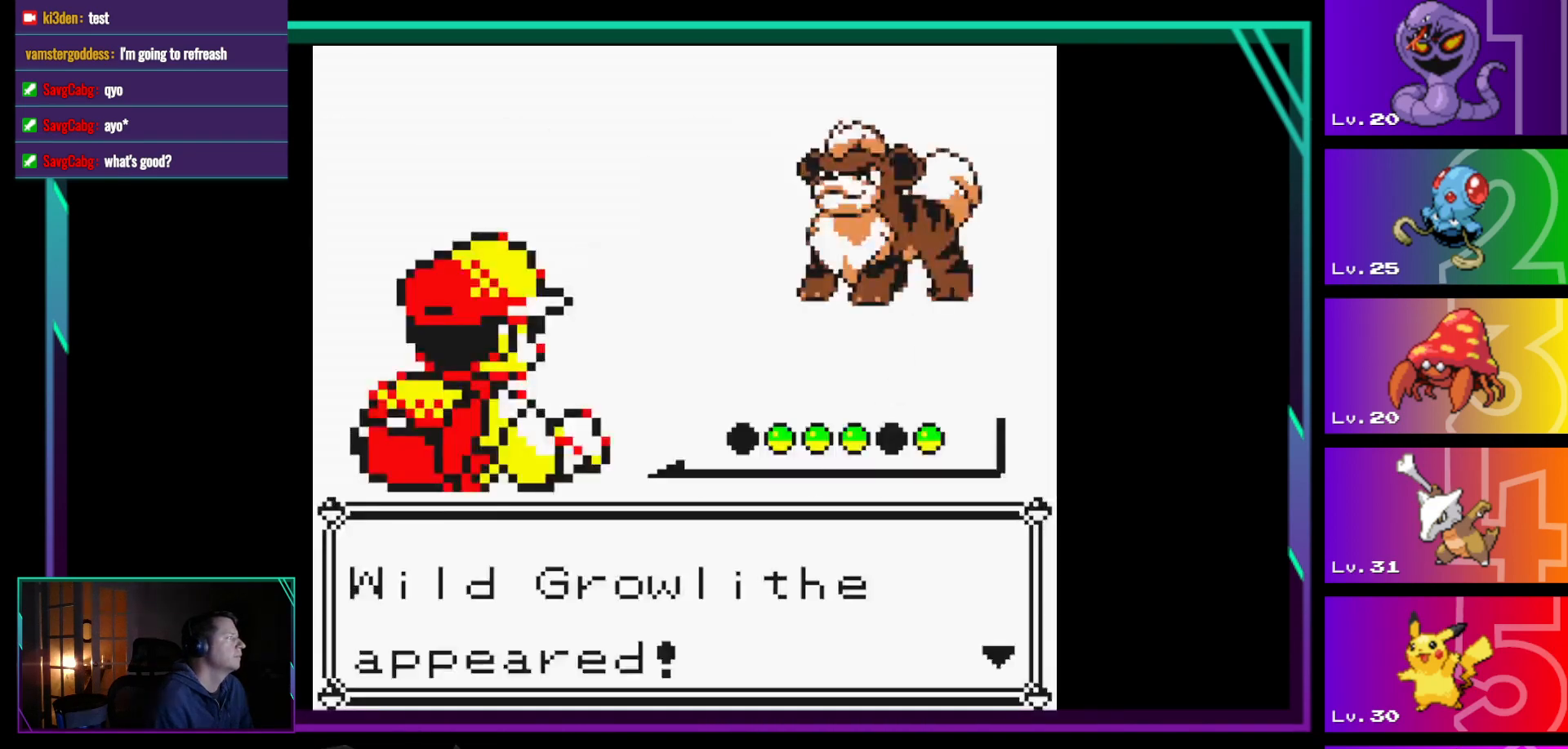
{"buttons": ["A"], "events": [[383, "A", "down"]]}
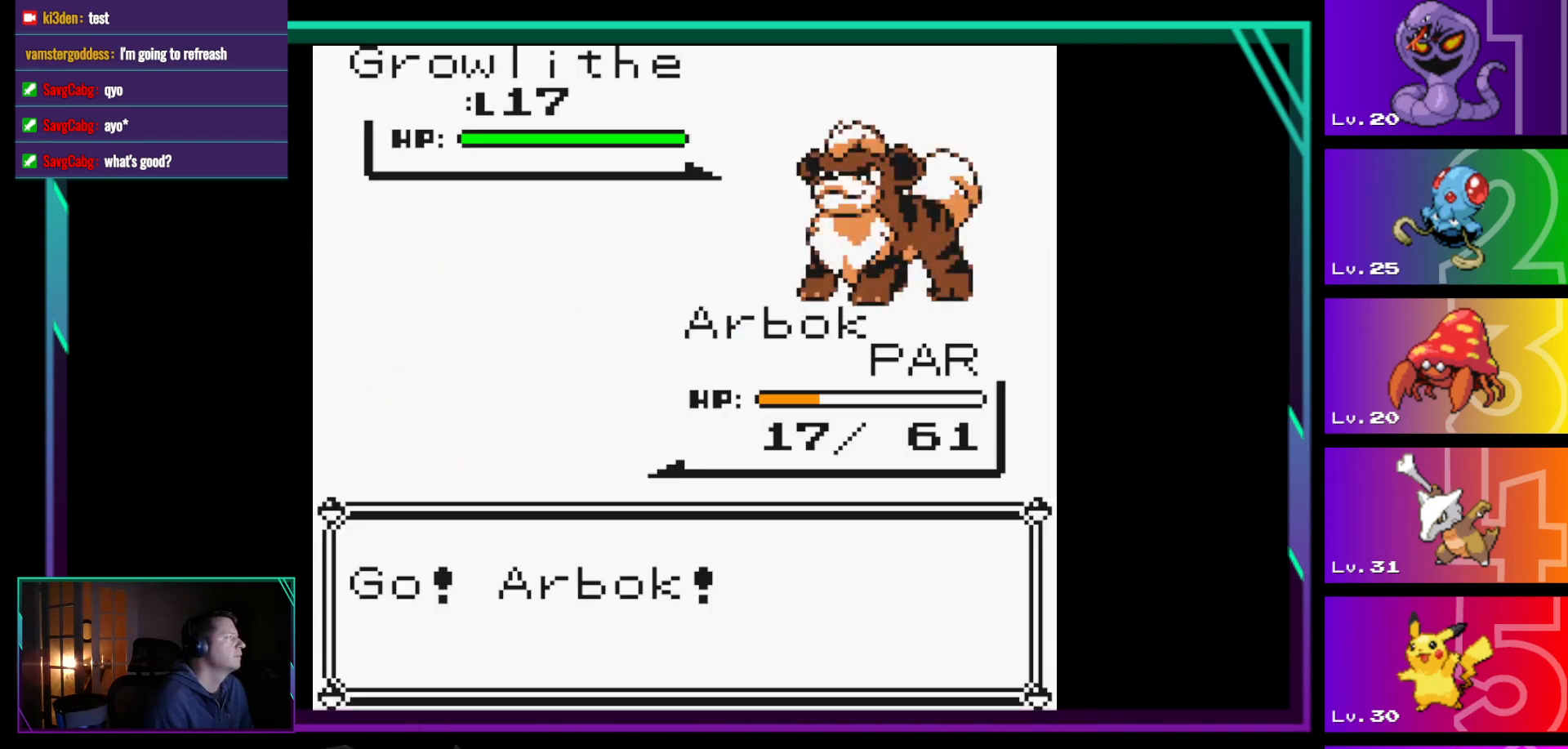
{"buttons": [], "events": [[67, "A", "up"]]}
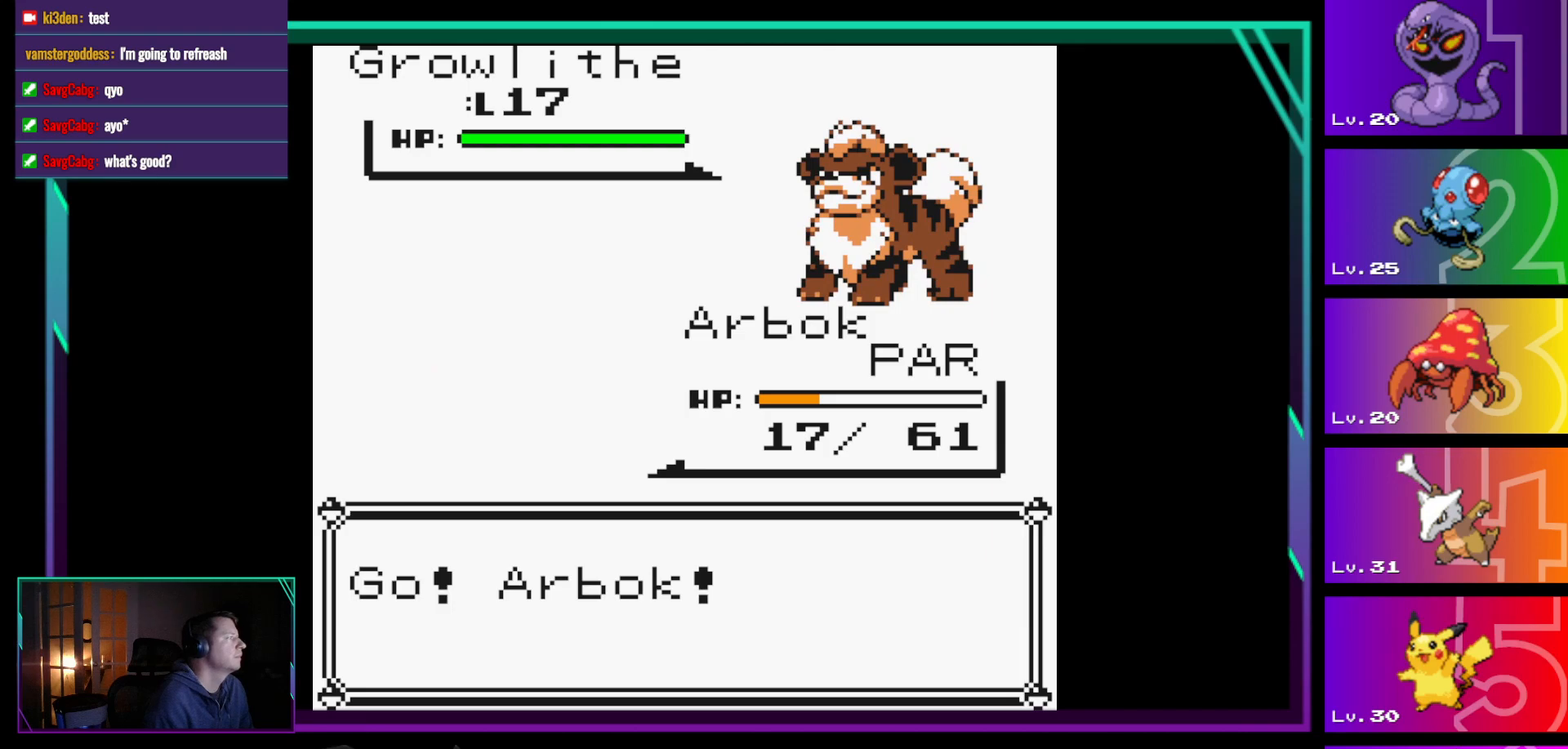
{"buttons": [], "events": []}
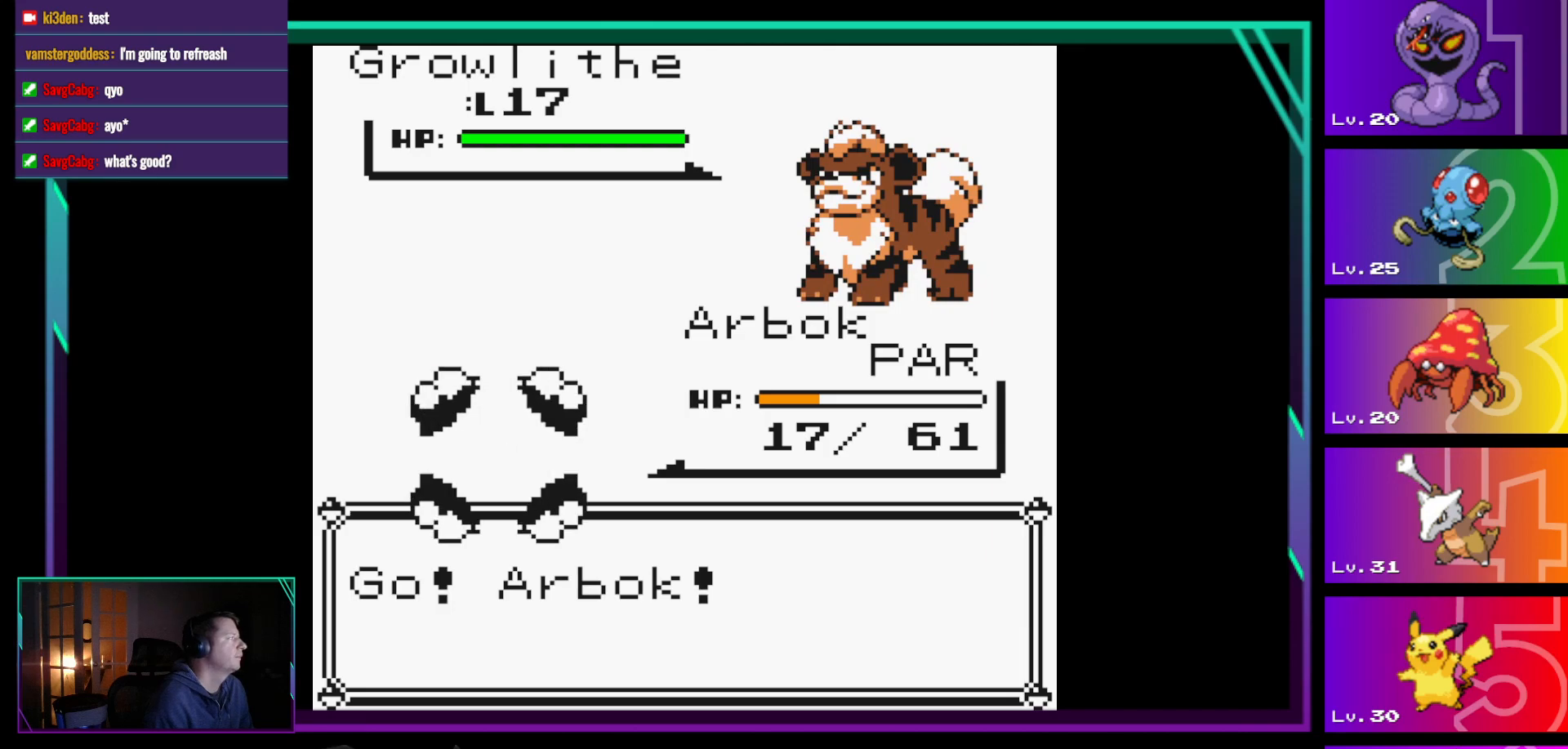
{"buttons": [], "events": [[200, "A", "down"], [250, "A", "up"]]}
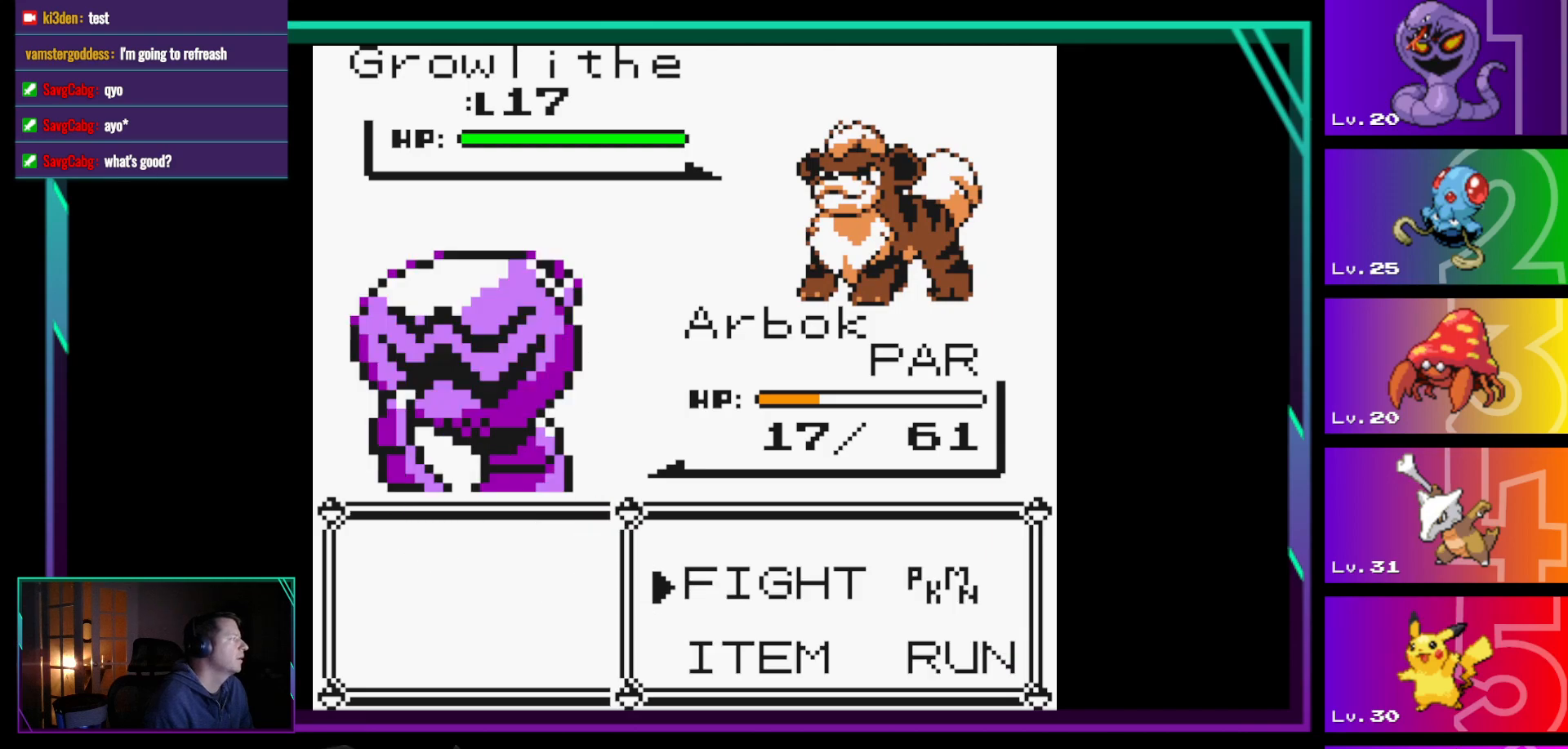
{"buttons": ["DPAD_RIGHT"], "events": [[450, "DPAD_RIGHT", "down"]]}
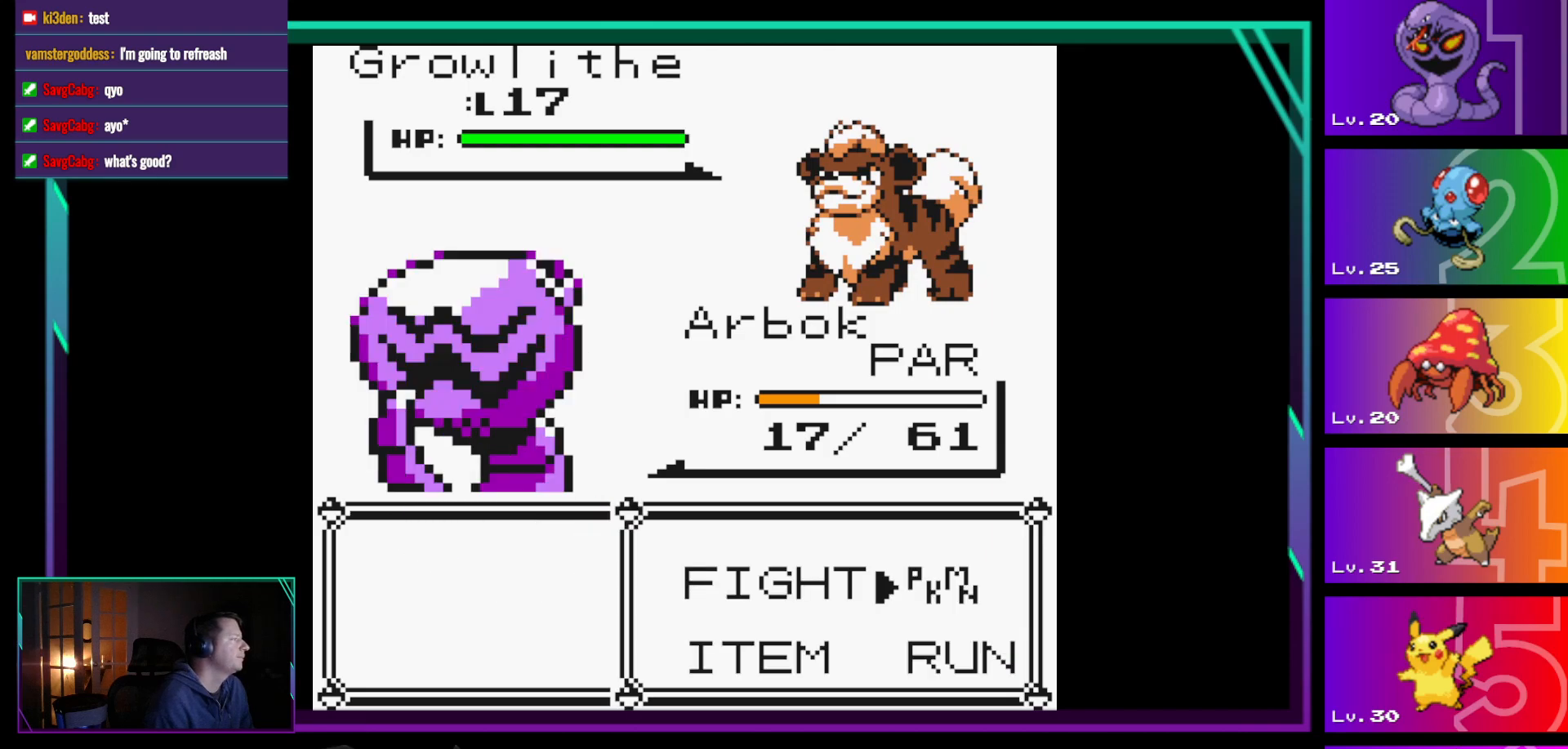
{"buttons": [], "events": [[83, "DPAD_RIGHT", "up"]]}